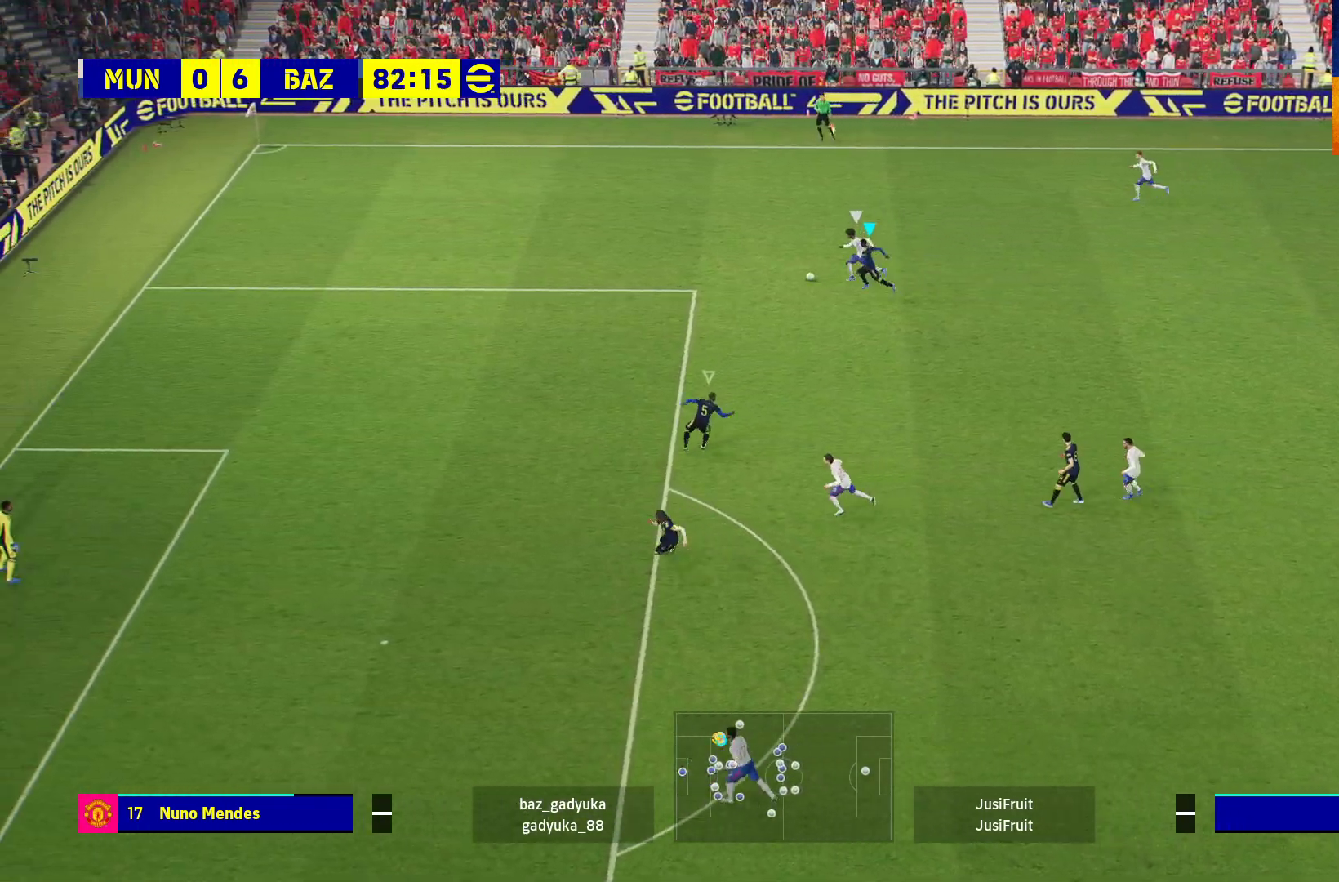
Gameplay with a controller (Xbox layout); each line is a JSON object with the inputs held at the frame after it. "events" lists button and stick changes between this image and that frame as [ms after this image, input, new state], when the widget could be followed in between.
{"buttons": ["L2", "R1", "L3"], "left_stick": "left", "right_stick": "center", "events": []}
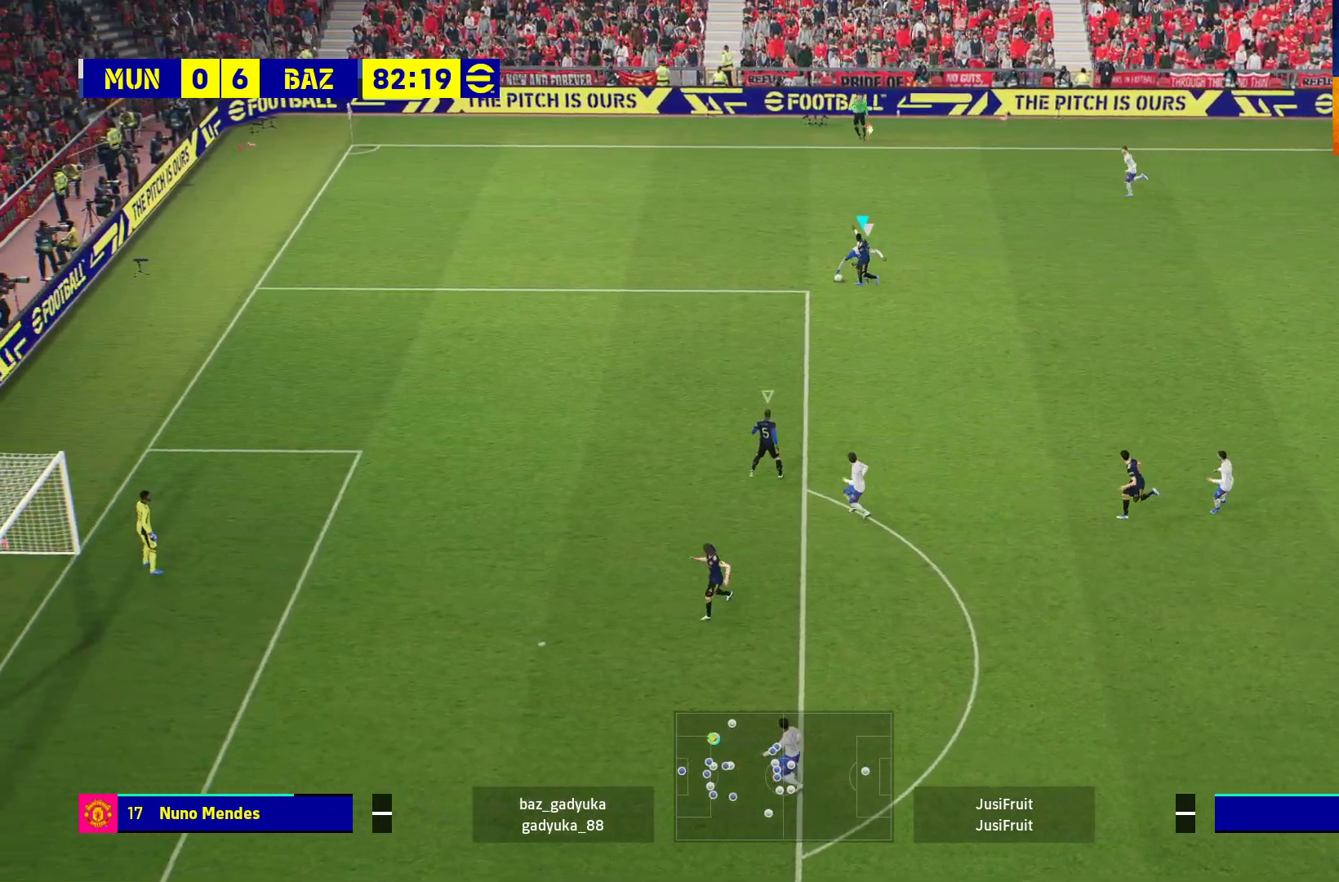
{"buttons": ["R1"], "left_stick": "right", "right_stick": "center", "events": [[133, "L3", "up"], [233, "left_stick", "right"], [483, "L2", "up"]]}
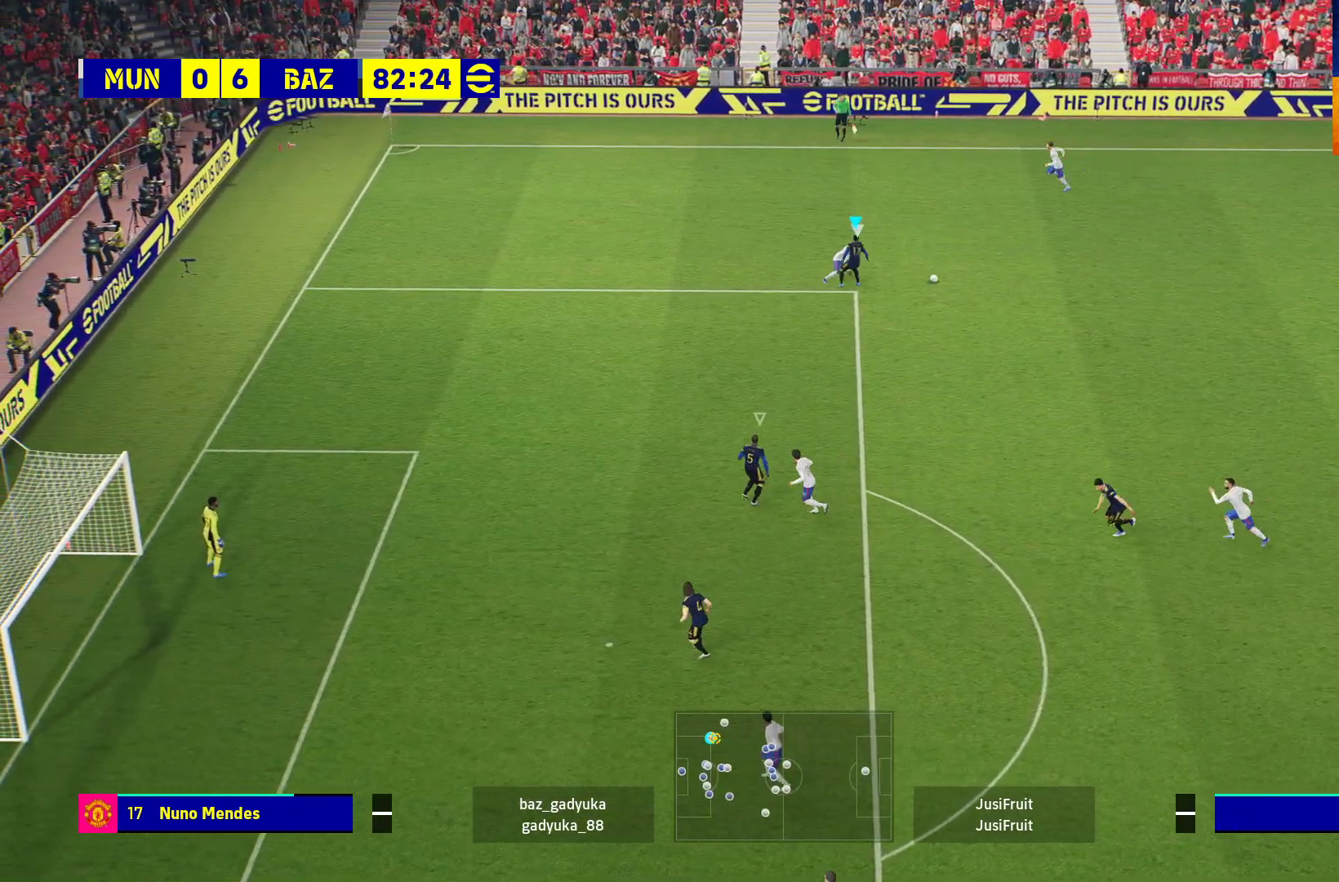
{"buttons": ["R1"], "left_stick": "right", "right_stick": "center", "events": []}
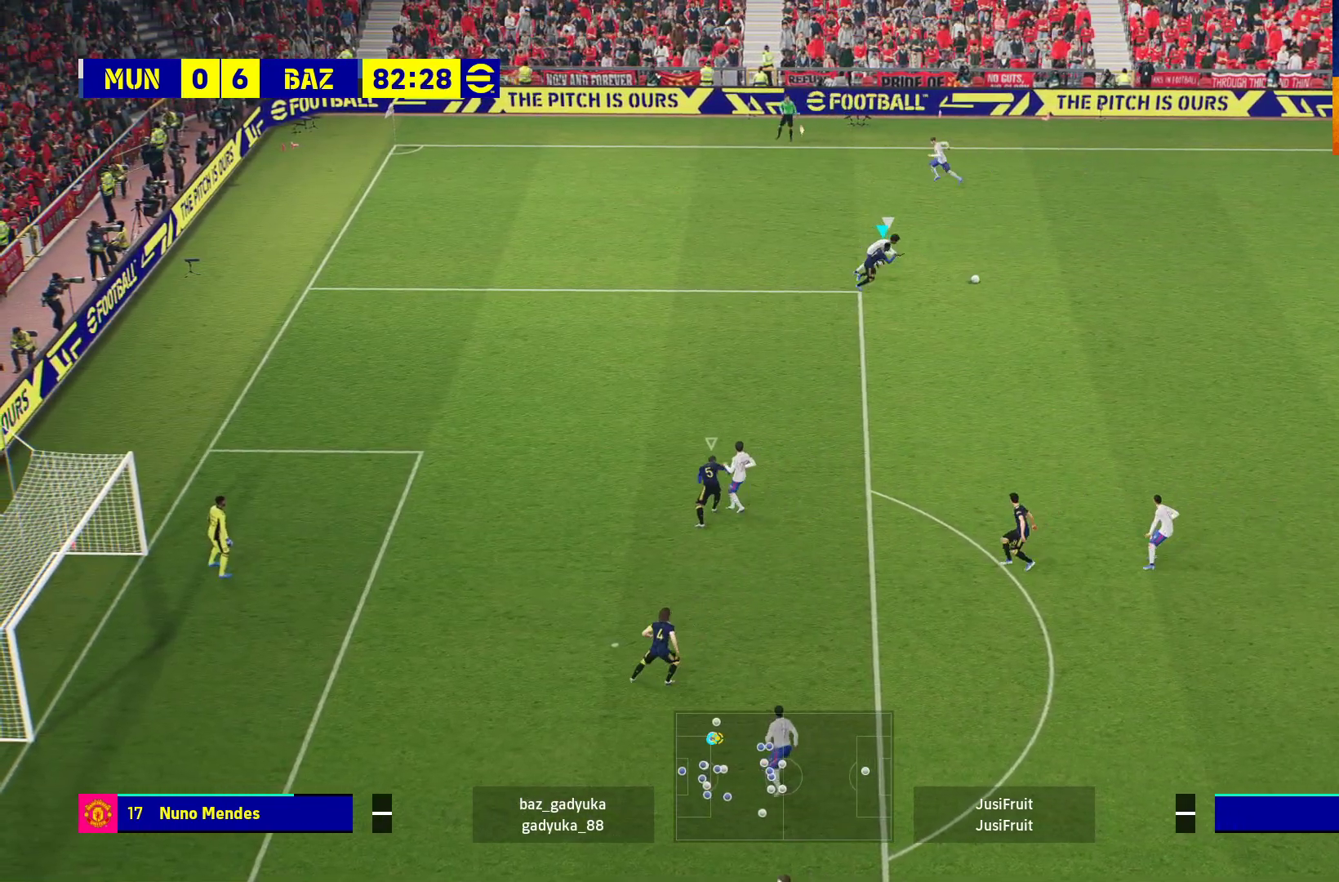
{"buttons": ["L2", "R1", "L3"], "left_stick": "down-right", "right_stick": "center", "events": [[333, "L3", "down"], [333, "left_stick", "down-right"], [367, "L2", "down"]]}
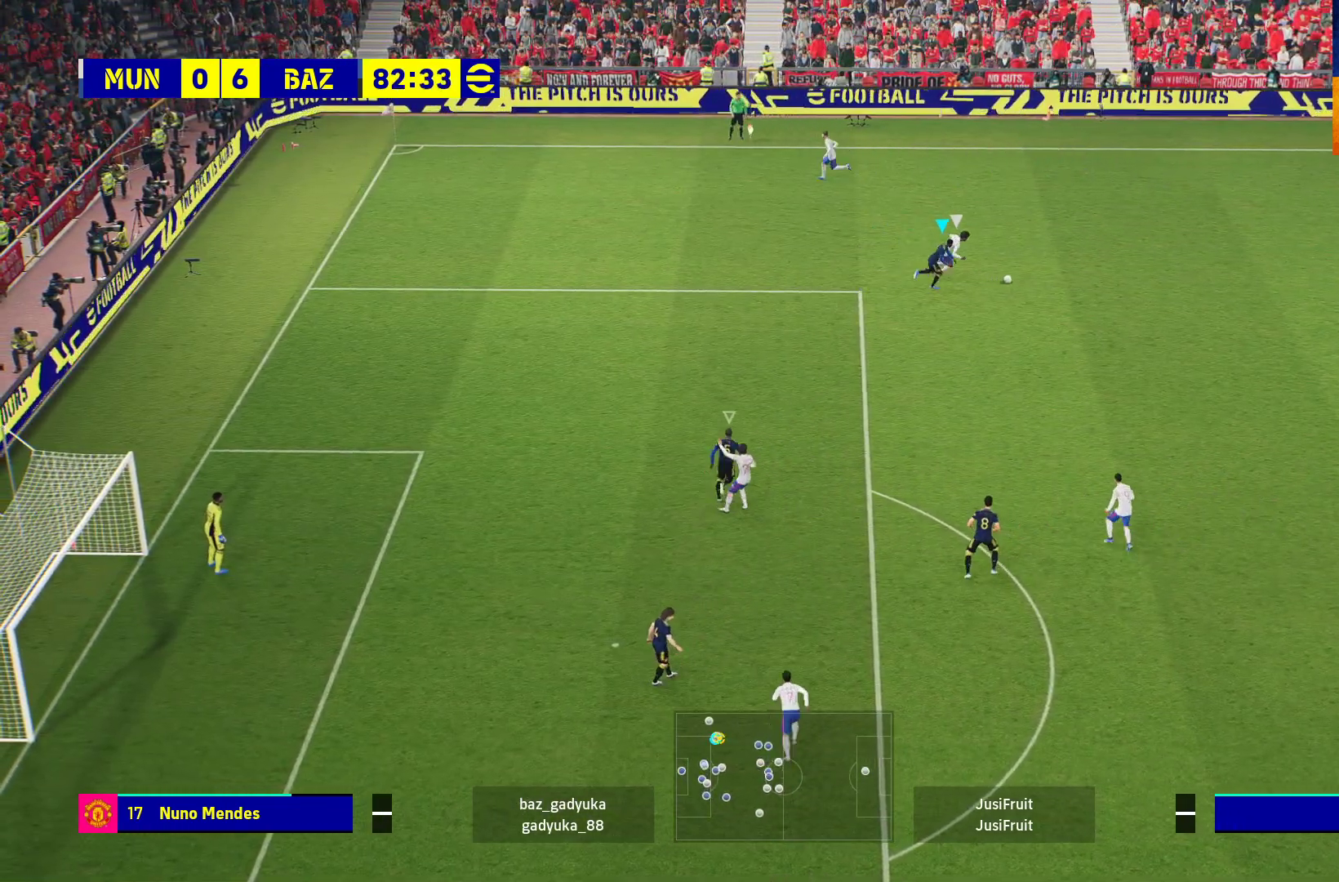
{"buttons": ["L2", "R1", "L3"], "left_stick": "down-right", "right_stick": "center", "events": []}
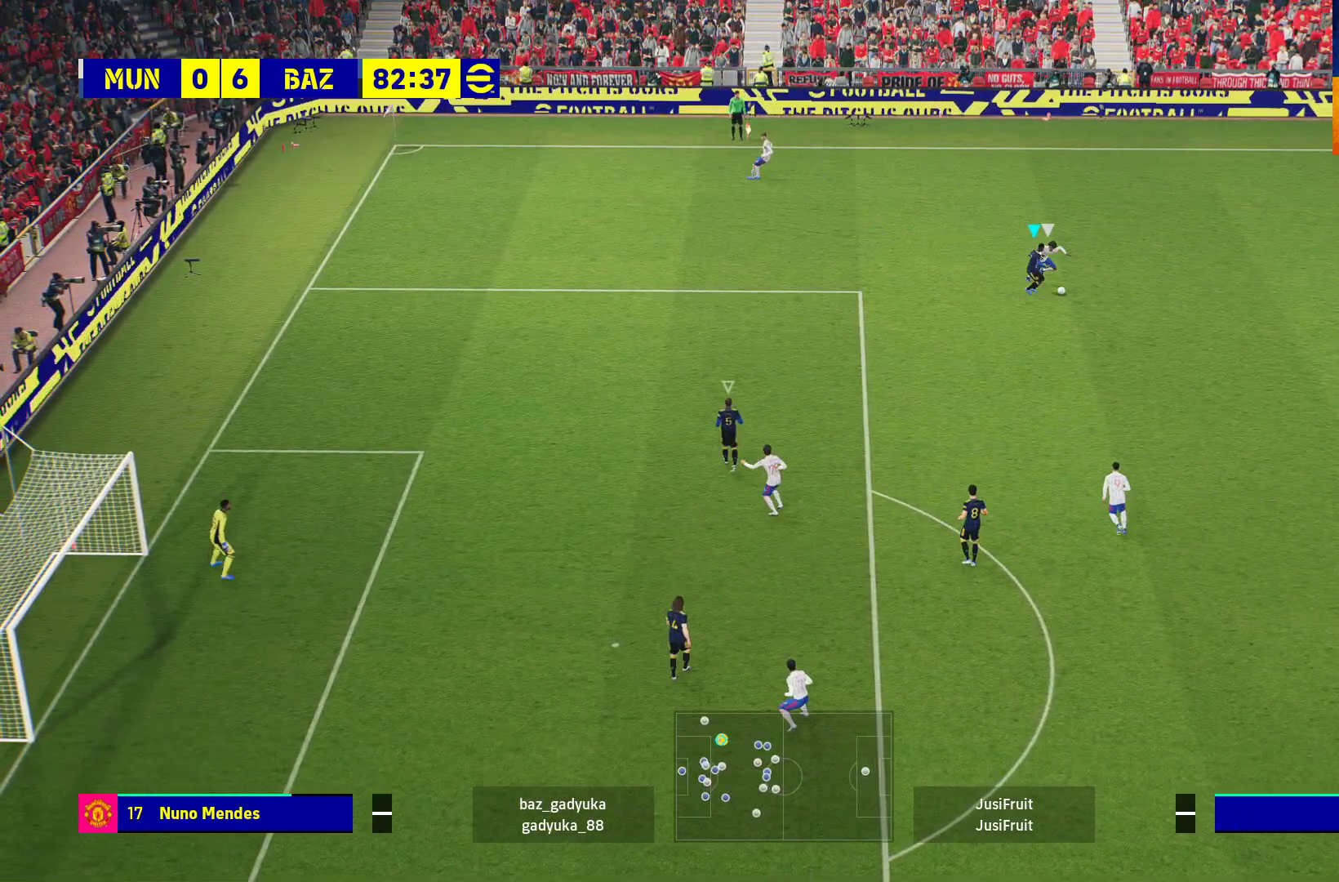
{"buttons": ["R1", "L3"], "left_stick": "down-right", "right_stick": "center", "events": [[467, "L2", "up"]]}
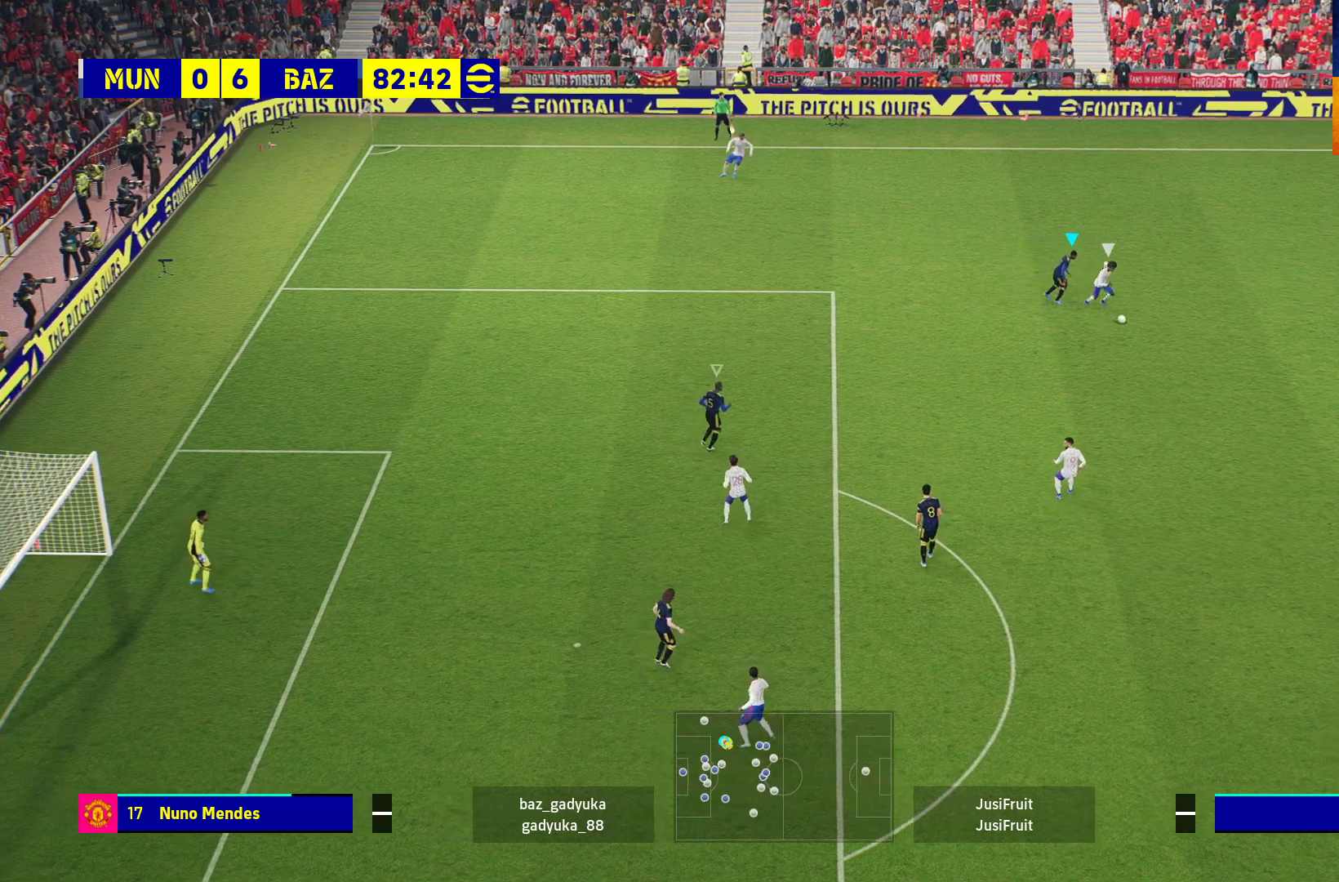
{"buttons": ["R1", "L3"], "left_stick": "down", "right_stick": "center", "events": [[83, "left_stick", "down"]]}
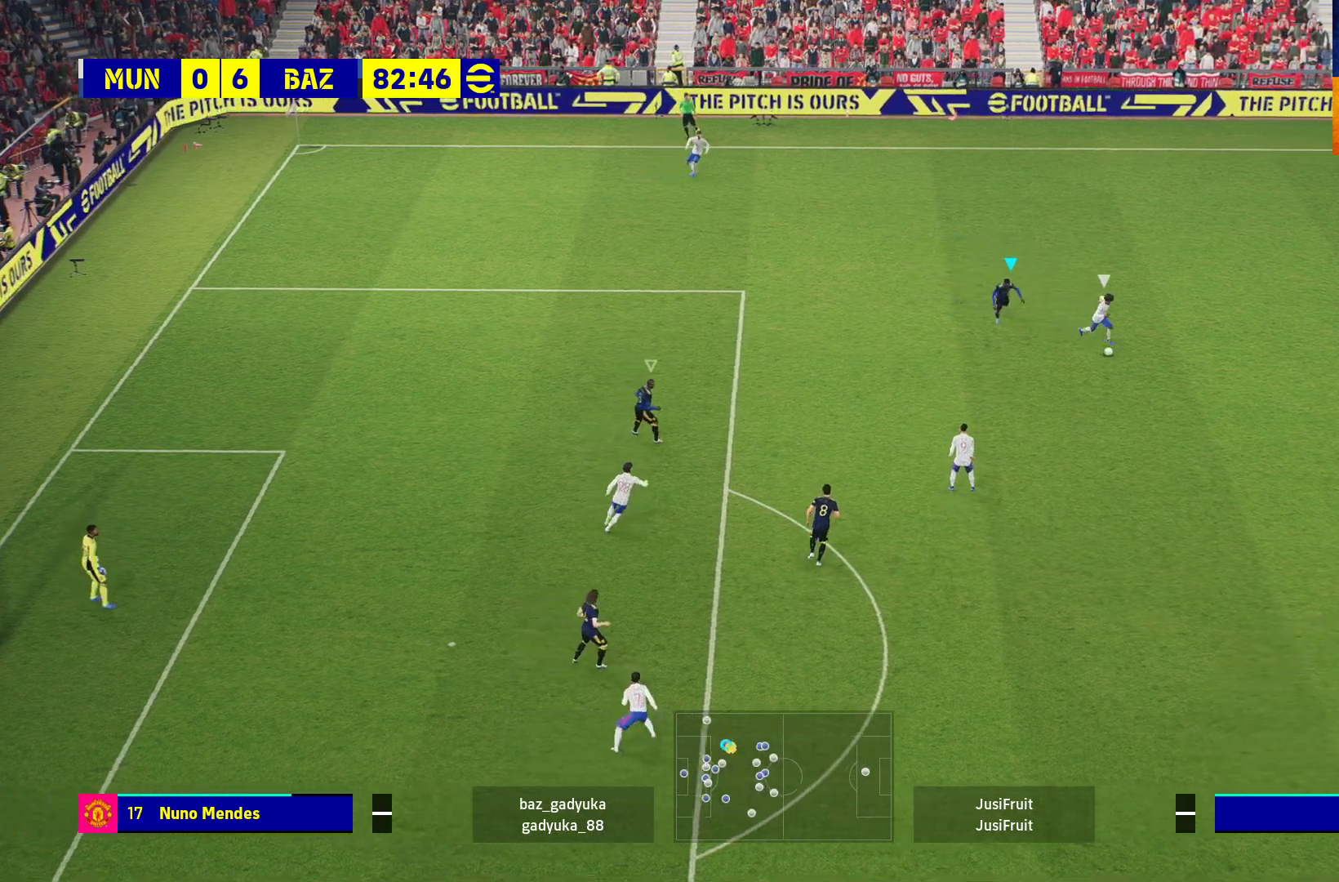
{"buttons": ["L2", "R1", "L3"], "left_stick": "down", "right_stick": "center", "events": [[417, "L3", "up"], [483, "L2", "down"], [500, "L3", "down"]]}
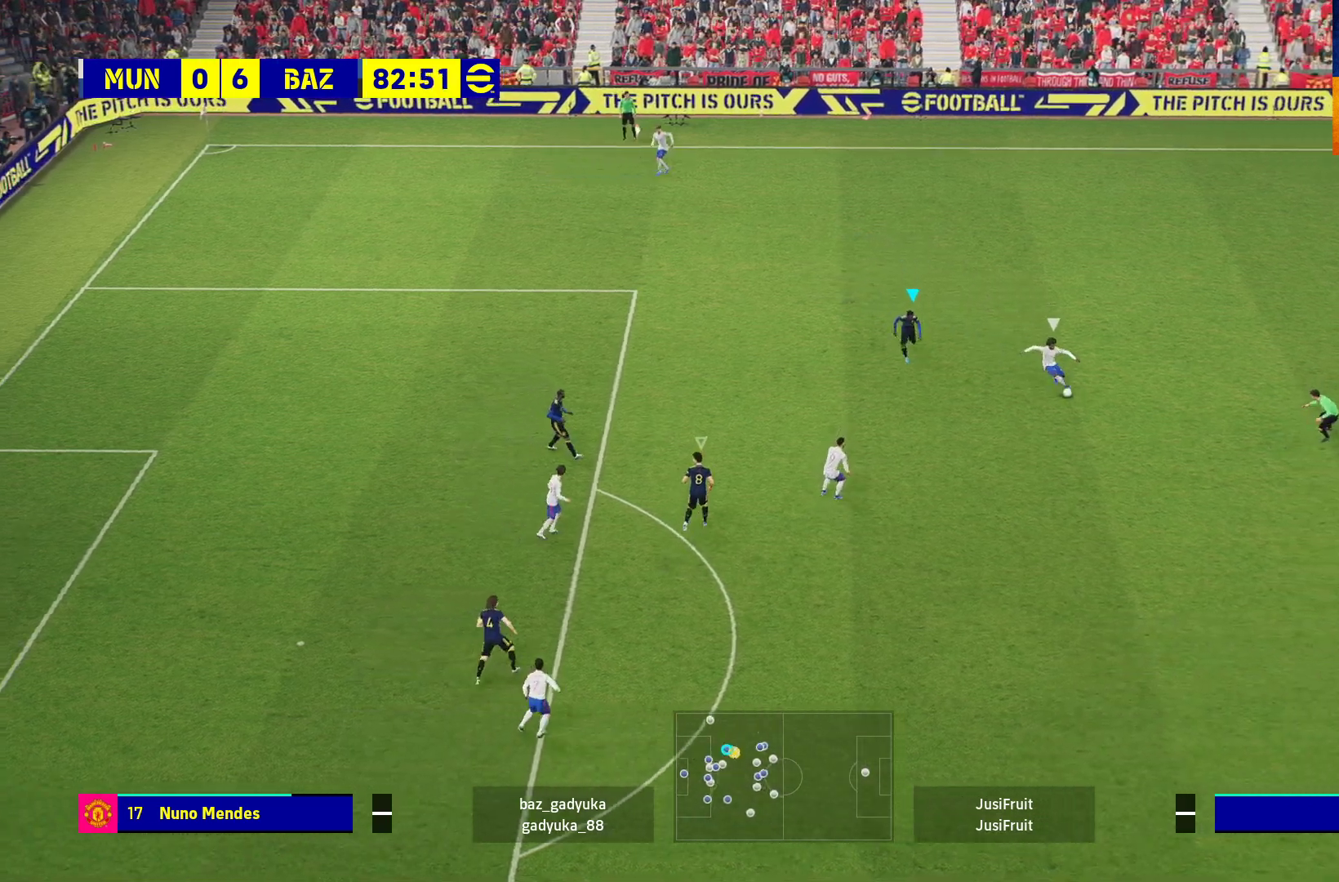
{"buttons": ["L2", "R1", "L3"], "left_stick": "down-right", "right_stick": "center", "events": [[50, "left_stick", "down-right"]]}
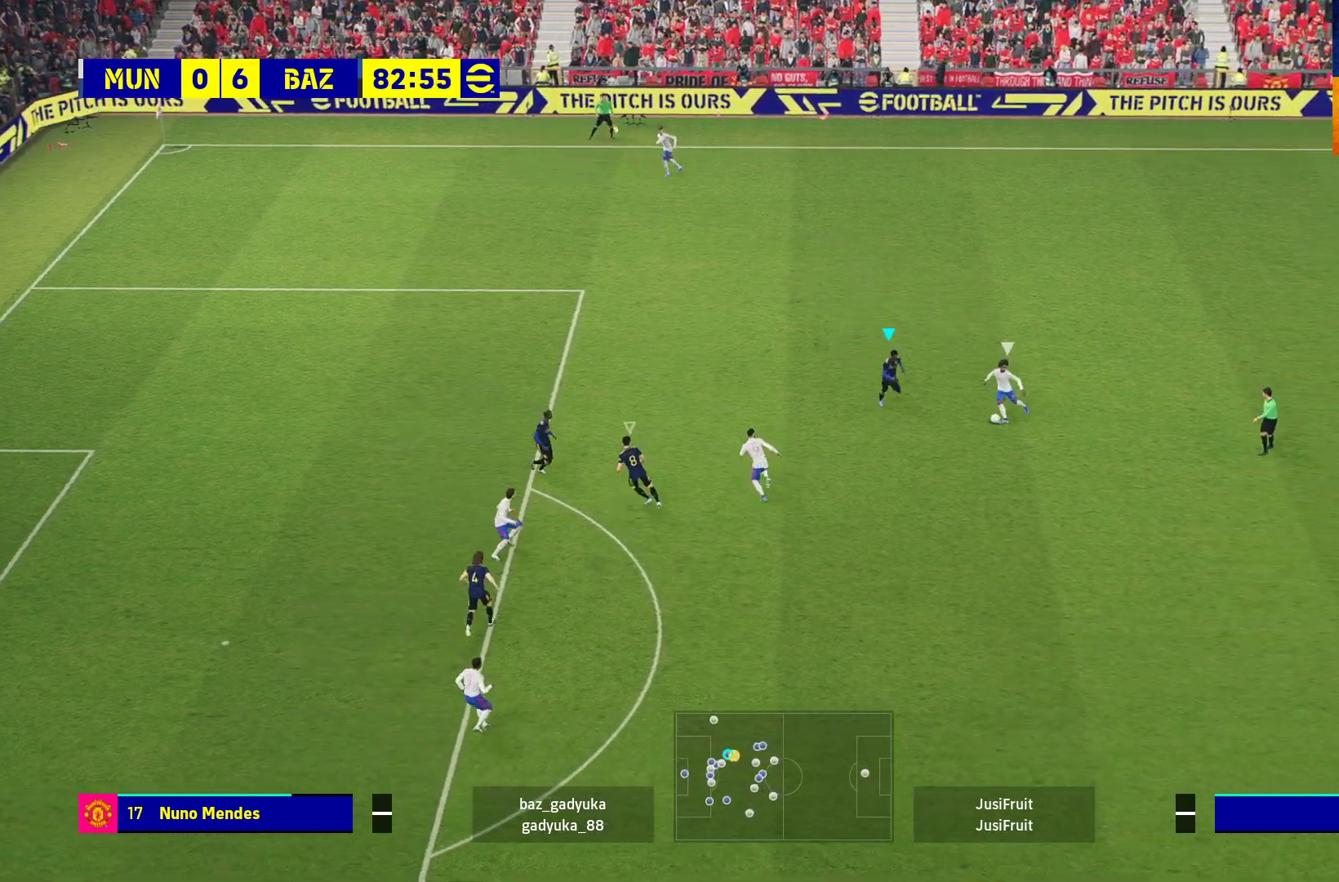
{"buttons": ["L2", "R1", "L3"], "left_stick": "down-right", "right_stick": "center", "events": []}
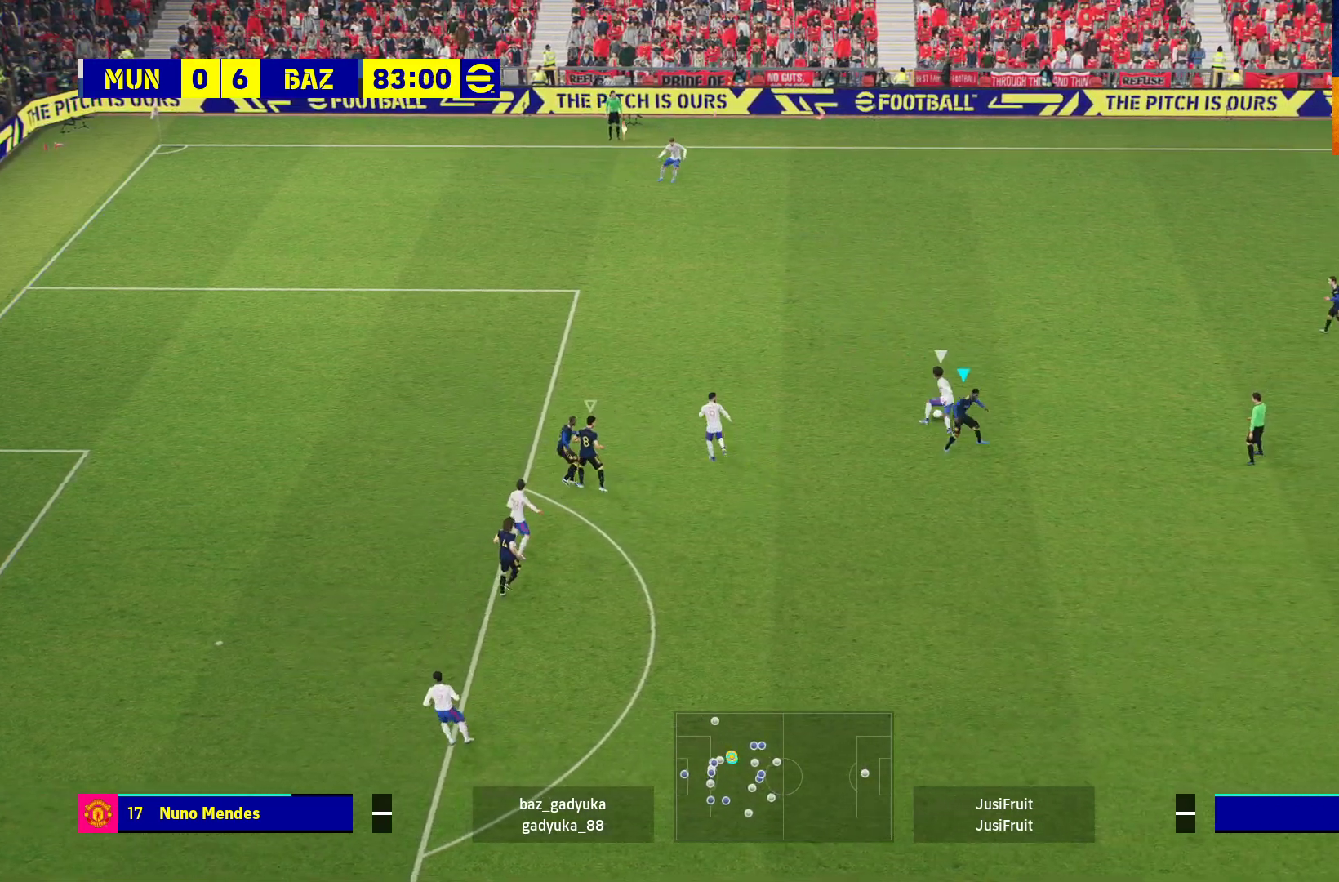
{"buttons": ["R1"], "left_stick": "up", "right_stick": "center", "events": [[50, "L3", "up"], [167, "left_stick", "up"], [200, "L2", "up"]]}
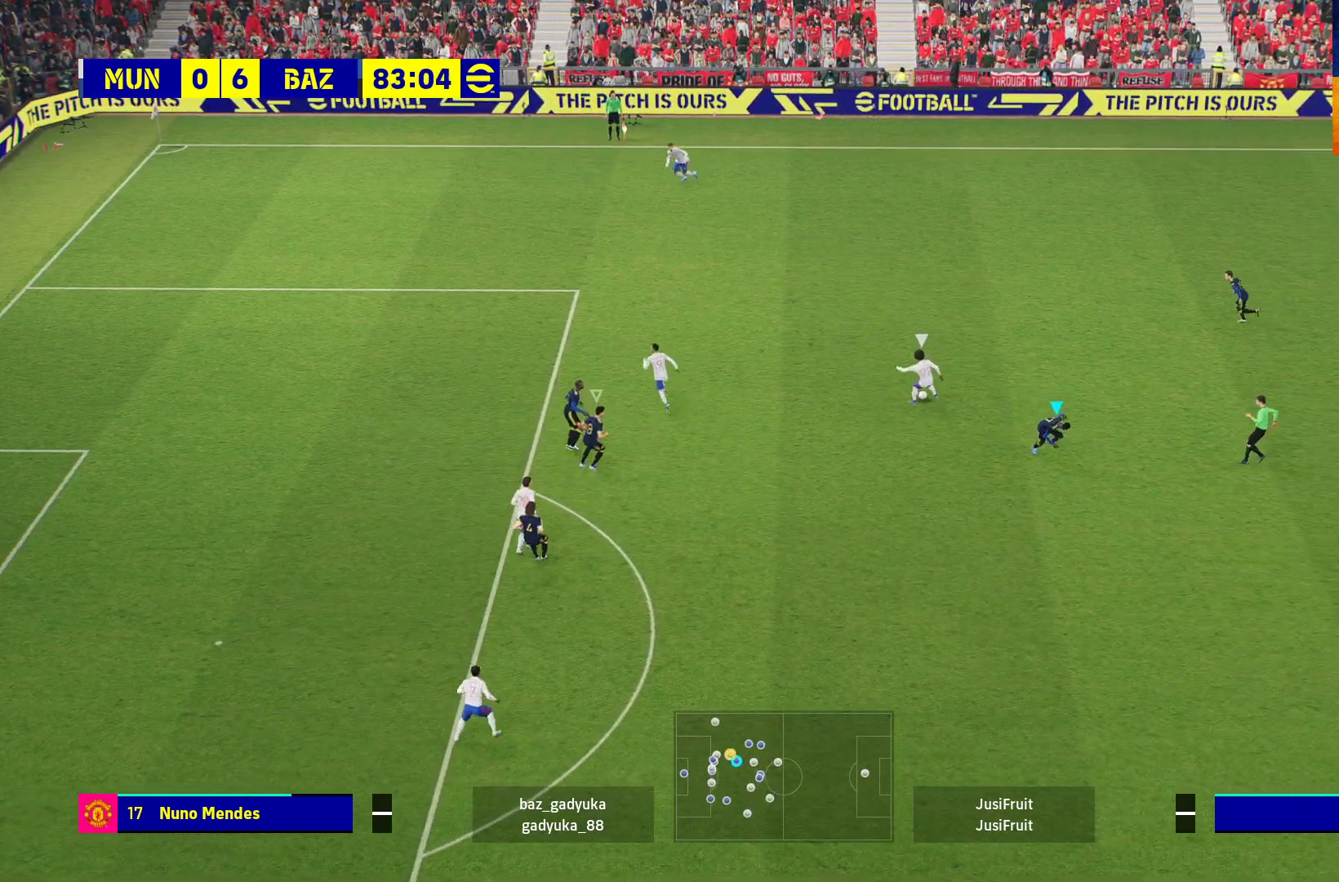
{"buttons": ["L2", "R1"], "left_stick": "up-right", "right_stick": "center", "events": [[117, "L1", "down"], [283, "L1", "up"], [450, "left_stick", "up-right"], [467, "L2", "down"]]}
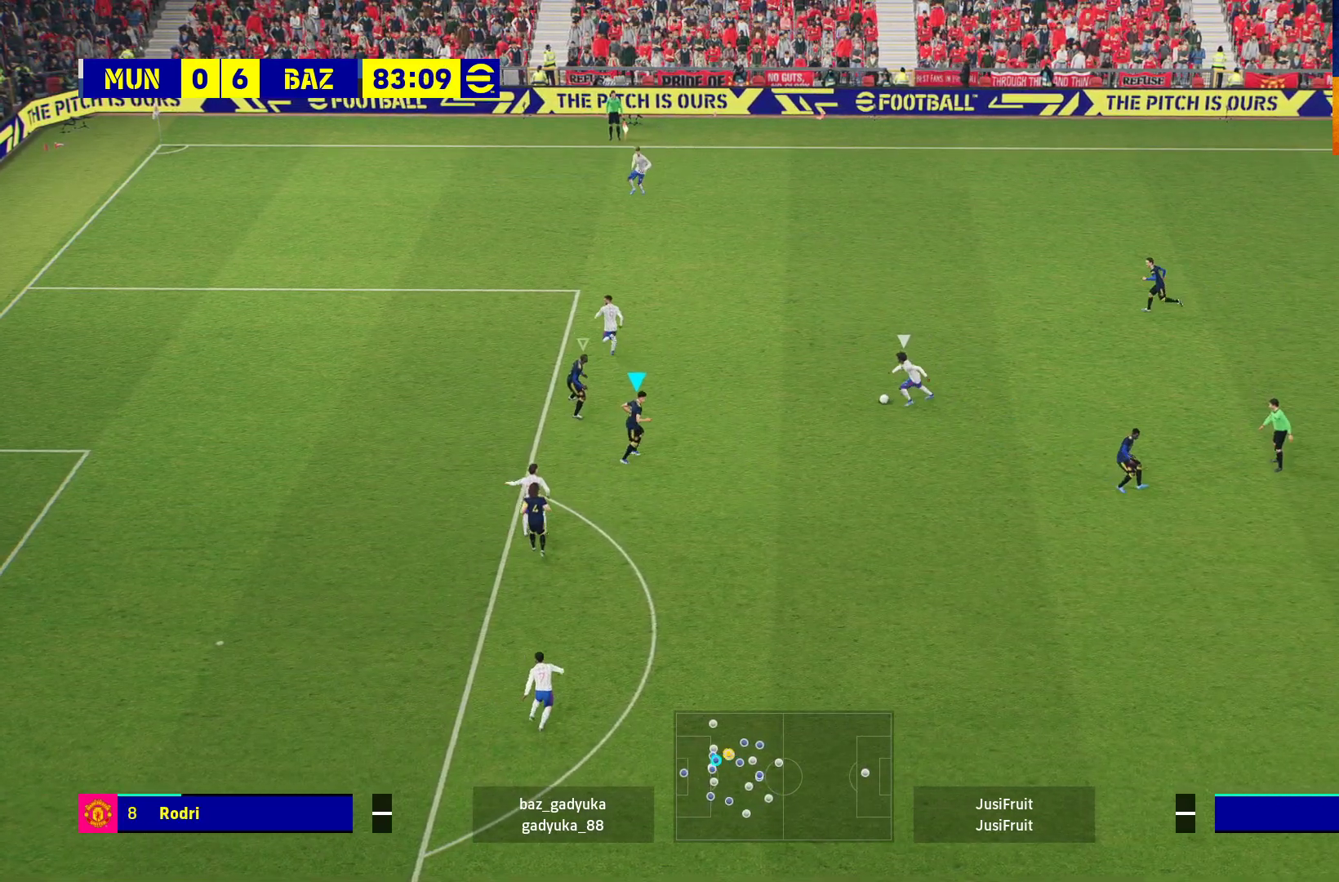
{"buttons": ["A", "L2", "R1", "L3"], "left_stick": "down-right", "right_stick": "center", "events": [[50, "L3", "down"], [67, "left_stick", "right"], [283, "left_stick", "down-right"], [450, "A", "down"]]}
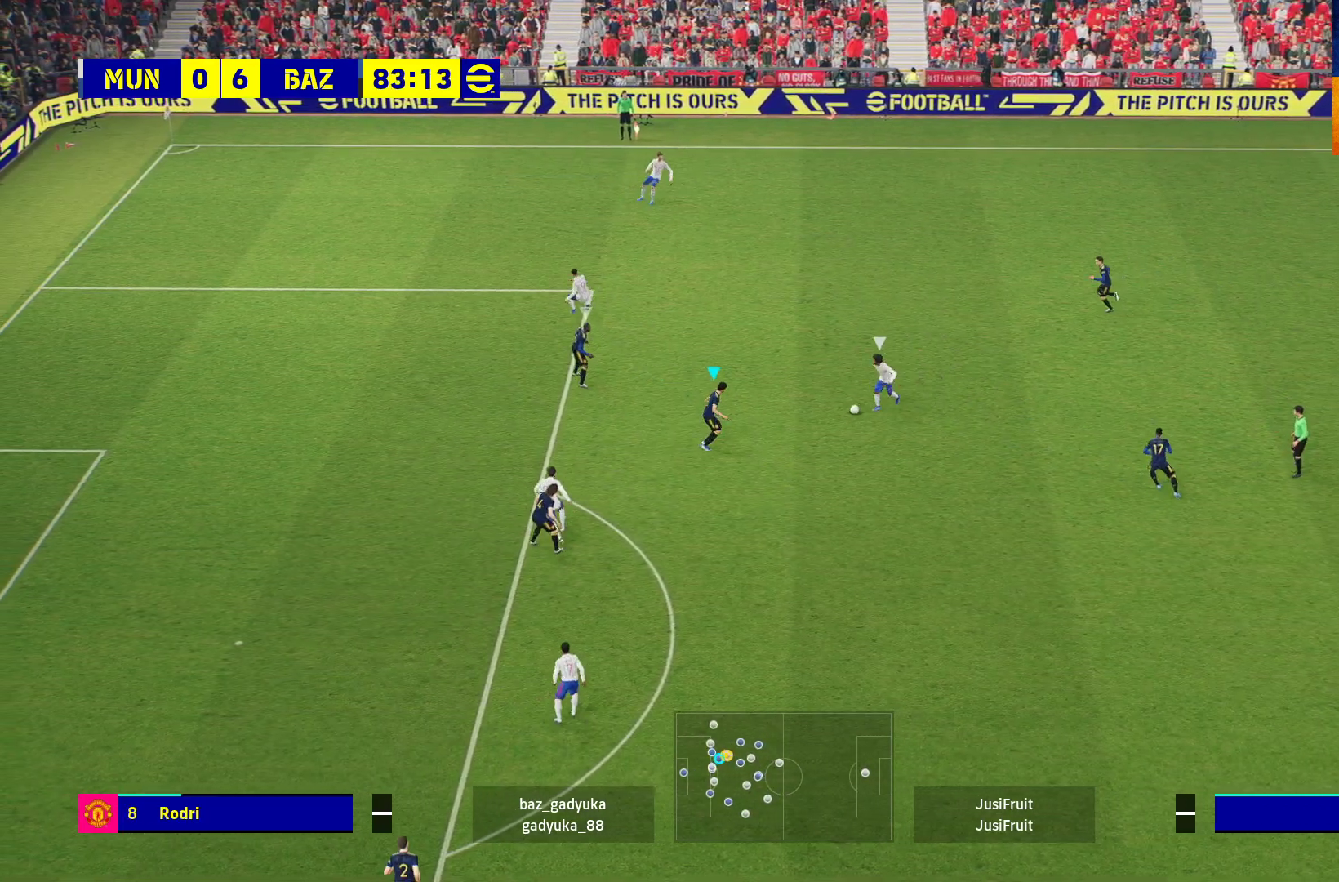
{"buttons": ["A", "L2", "R1", "L3"], "left_stick": "down-right", "right_stick": "center", "events": []}
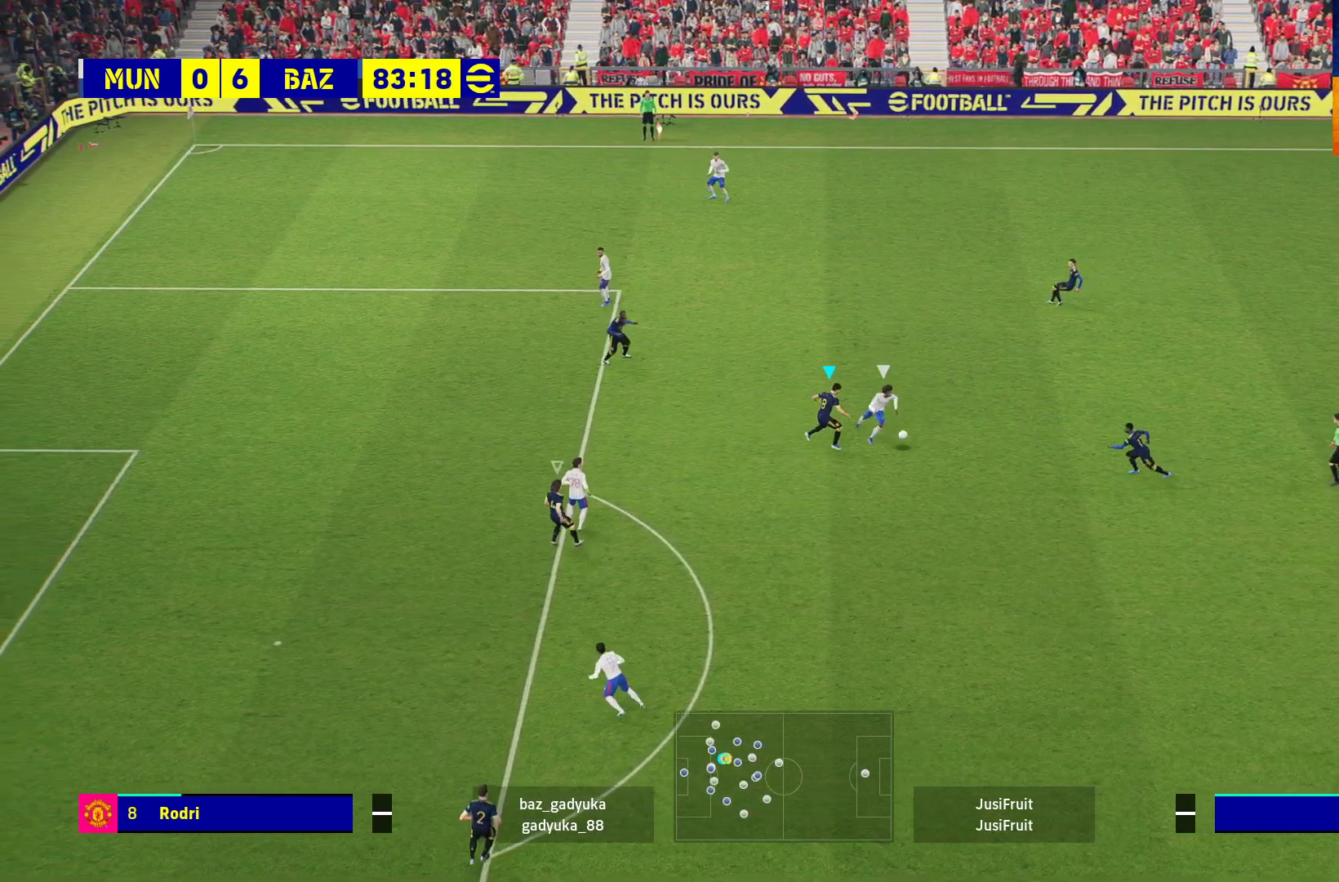
{"buttons": ["A", "L2", "R1", "L3"], "left_stick": "down-right", "right_stick": "center", "events": []}
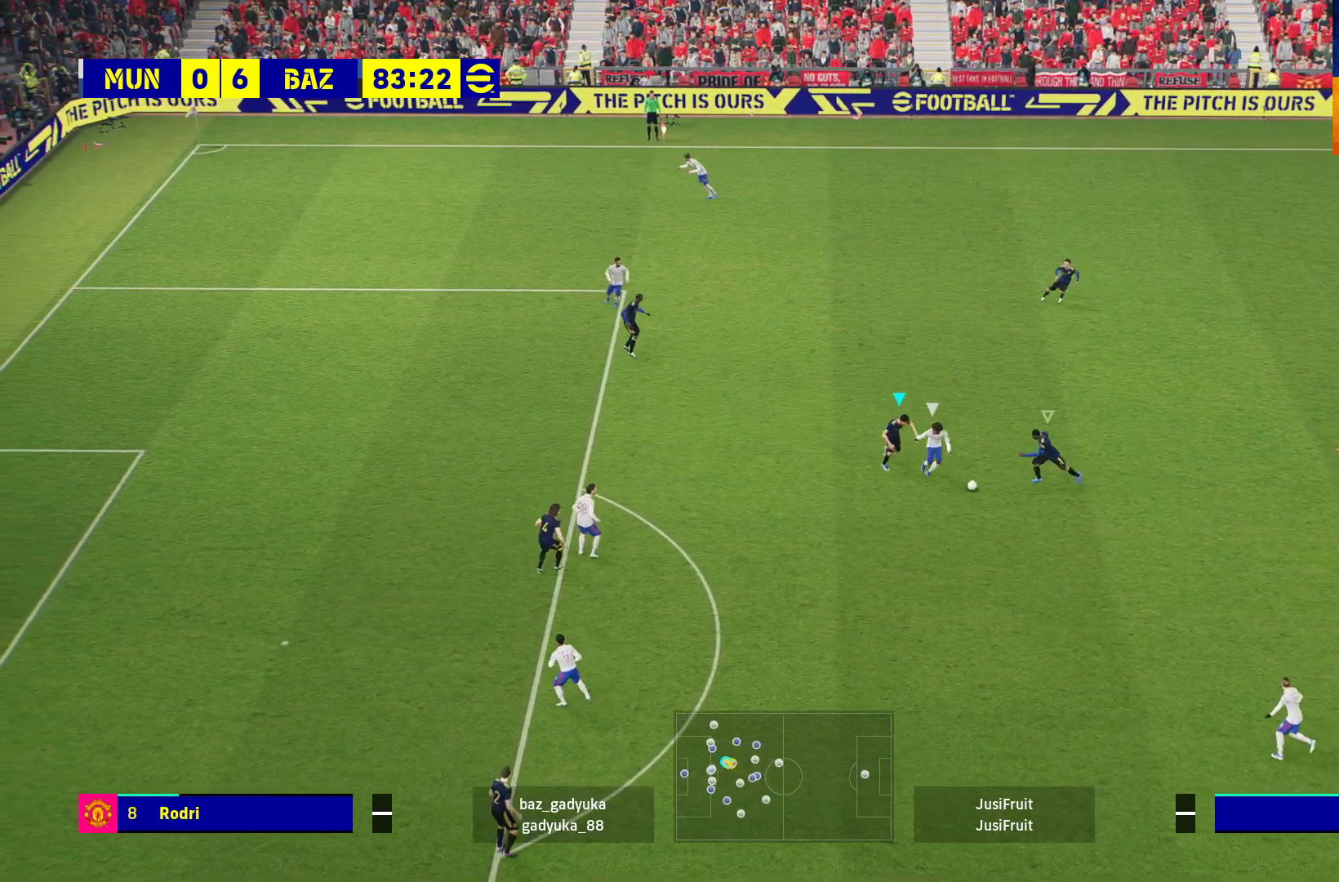
{"buttons": ["A", "L2", "R1", "L3"], "left_stick": "down-right", "right_stick": "center", "events": []}
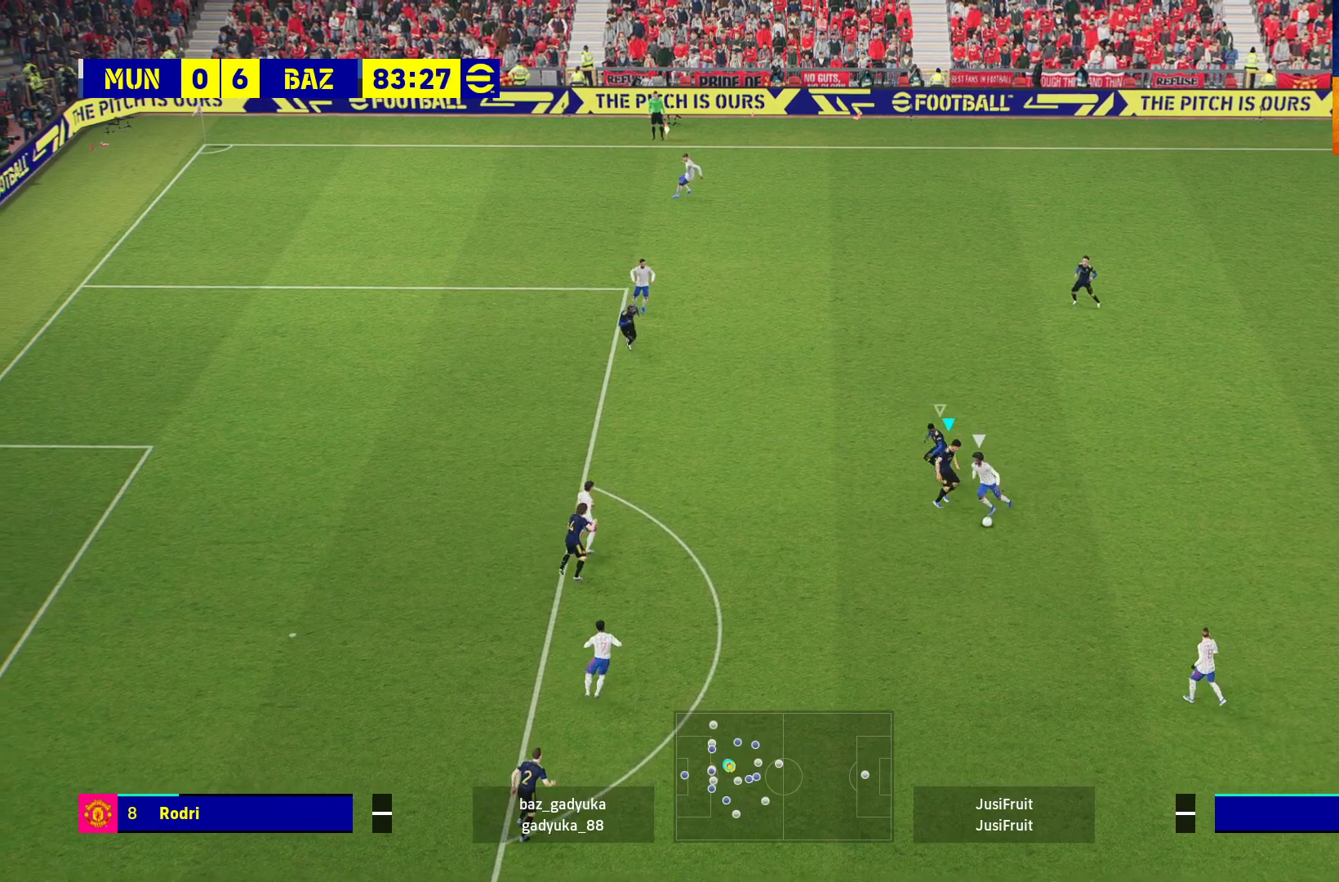
{"buttons": ["A", "L2", "R1", "L3"], "left_stick": "down-right", "right_stick": "center", "events": []}
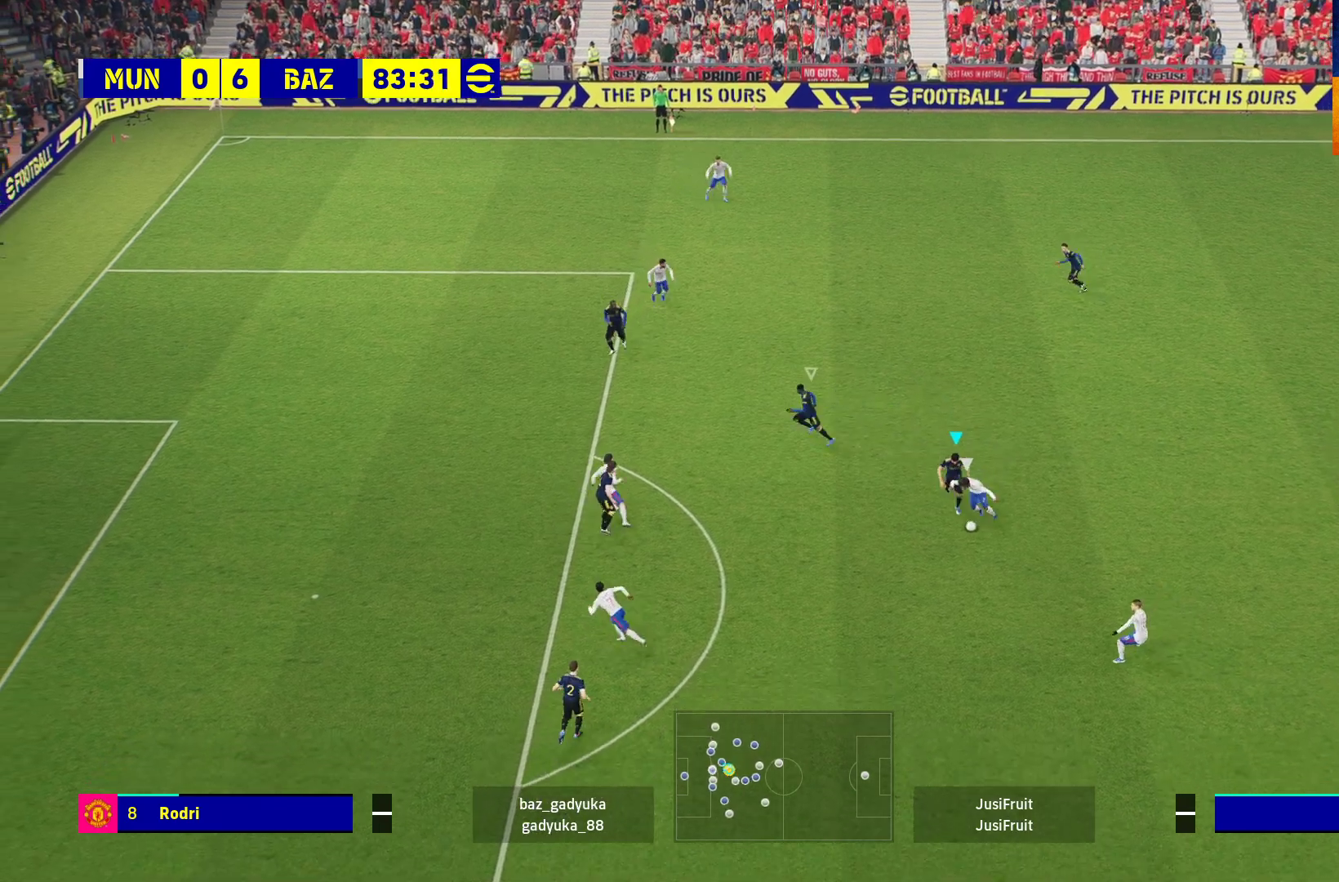
{"buttons": ["A", "L2", "R1", "L3"], "left_stick": "down-left", "right_stick": "center", "events": [[50, "left_stick", "down"], [200, "left_stick", "down-left"]]}
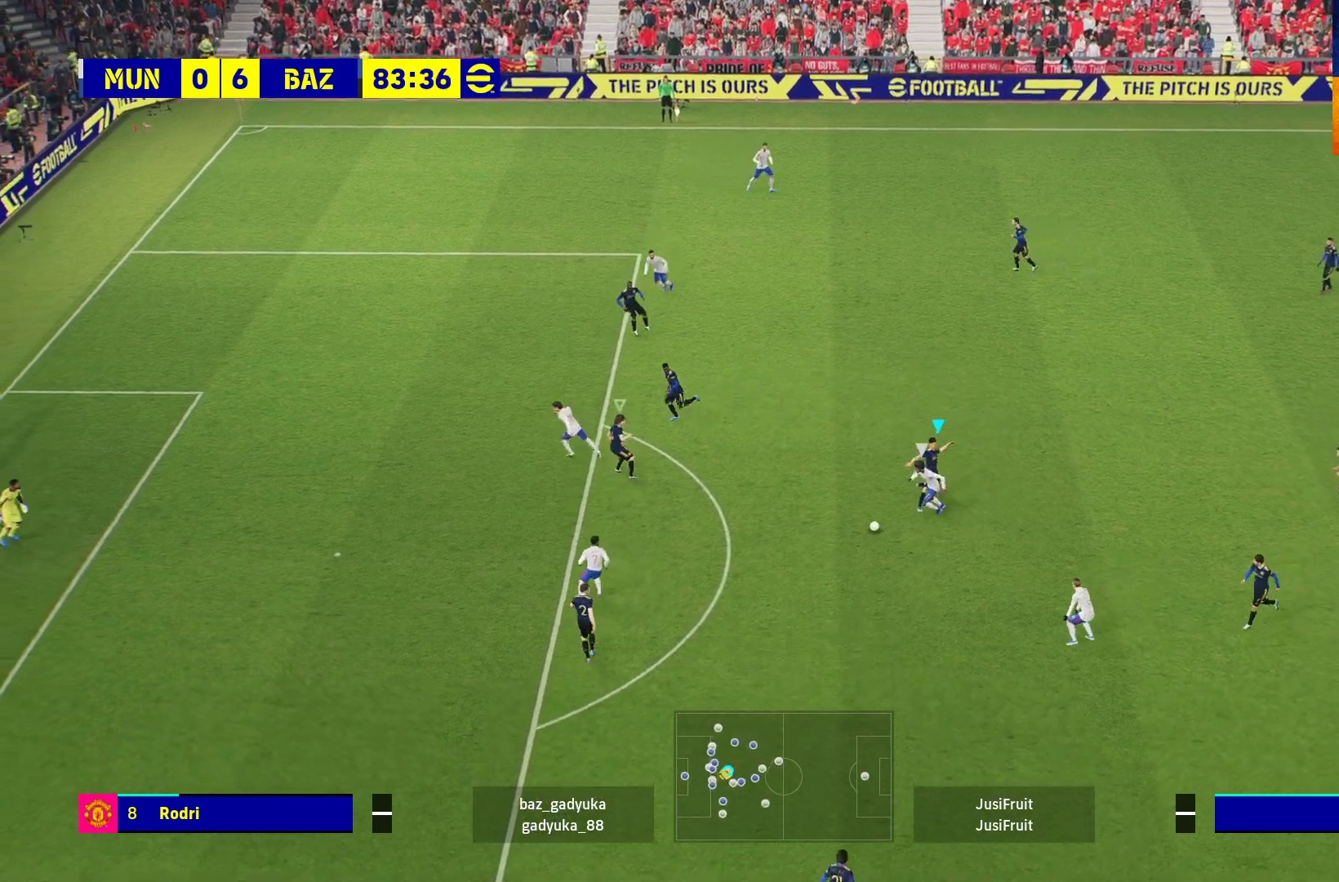
{"buttons": ["A", "R1", "L3"], "left_stick": "up-right", "right_stick": "center", "events": [[67, "L3", "up"], [183, "left_stick", "down-right"], [250, "L2", "up"], [300, "left_stick", "up-right"], [333, "L1", "down"], [417, "L3", "down"], [483, "L1", "up"]]}
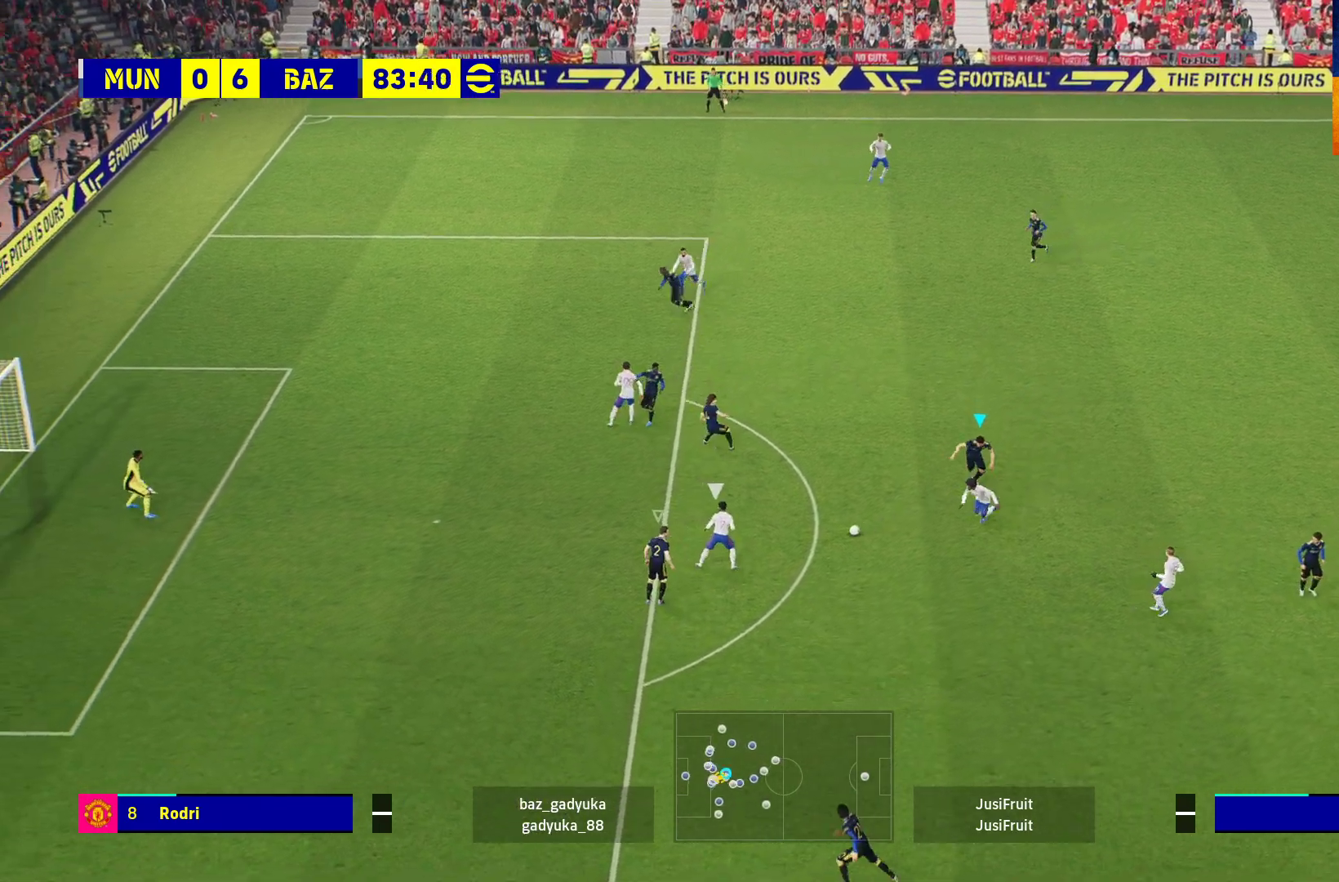
{"buttons": ["A", "L2", "R1", "L3"], "left_stick": "up", "right_stick": "center", "events": [[33, "left_stick", "right"], [200, "L2", "down"], [233, "left_stick", "up-right"], [250, "L3", "up"], [333, "L3", "down"], [333, "left_stick", "up"]]}
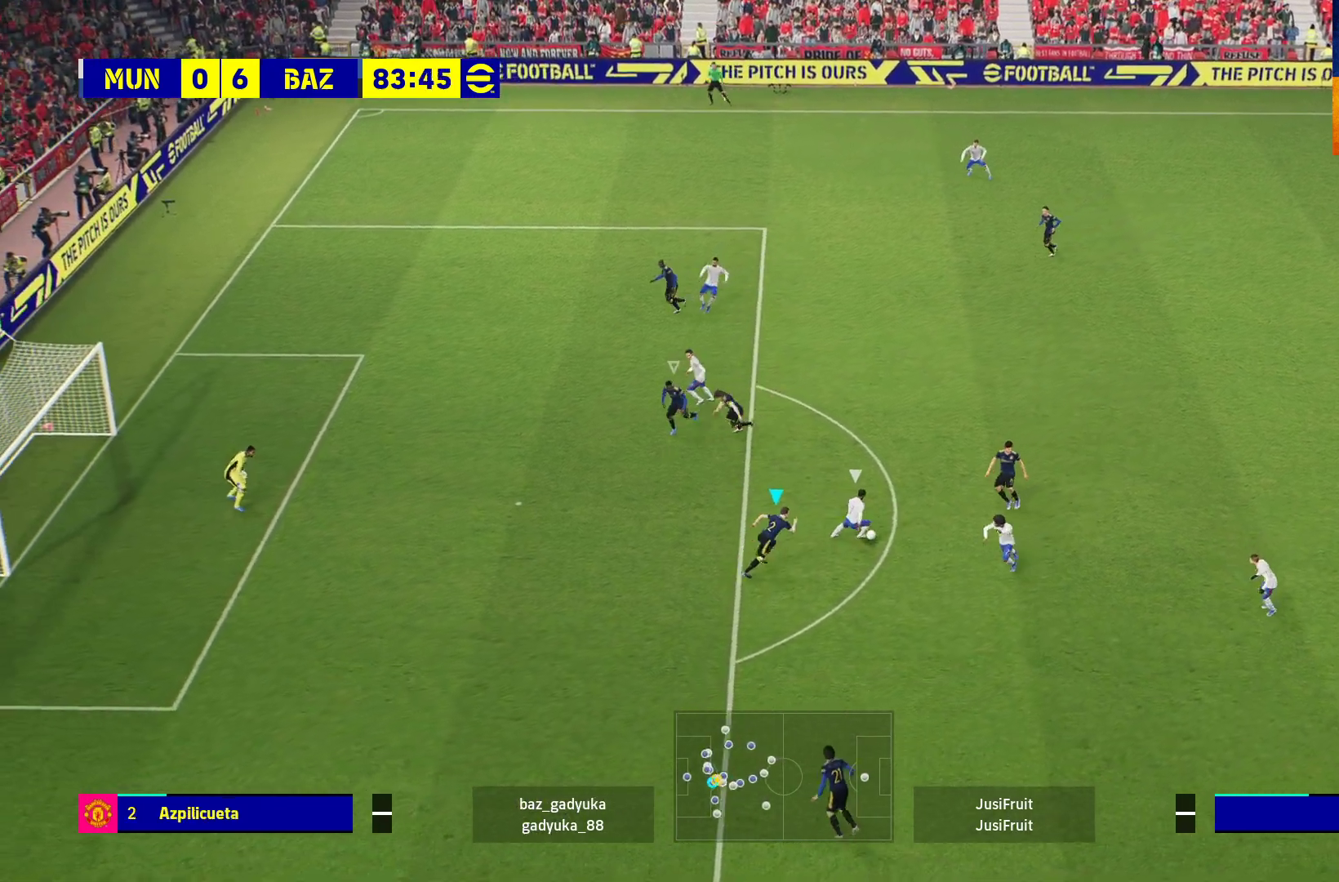
{"buttons": ["A", "L2", "R1", "L3"], "left_stick": "down-right", "right_stick": "center", "events": [[167, "left_stick", "right"], [300, "left_stick", "down-right"]]}
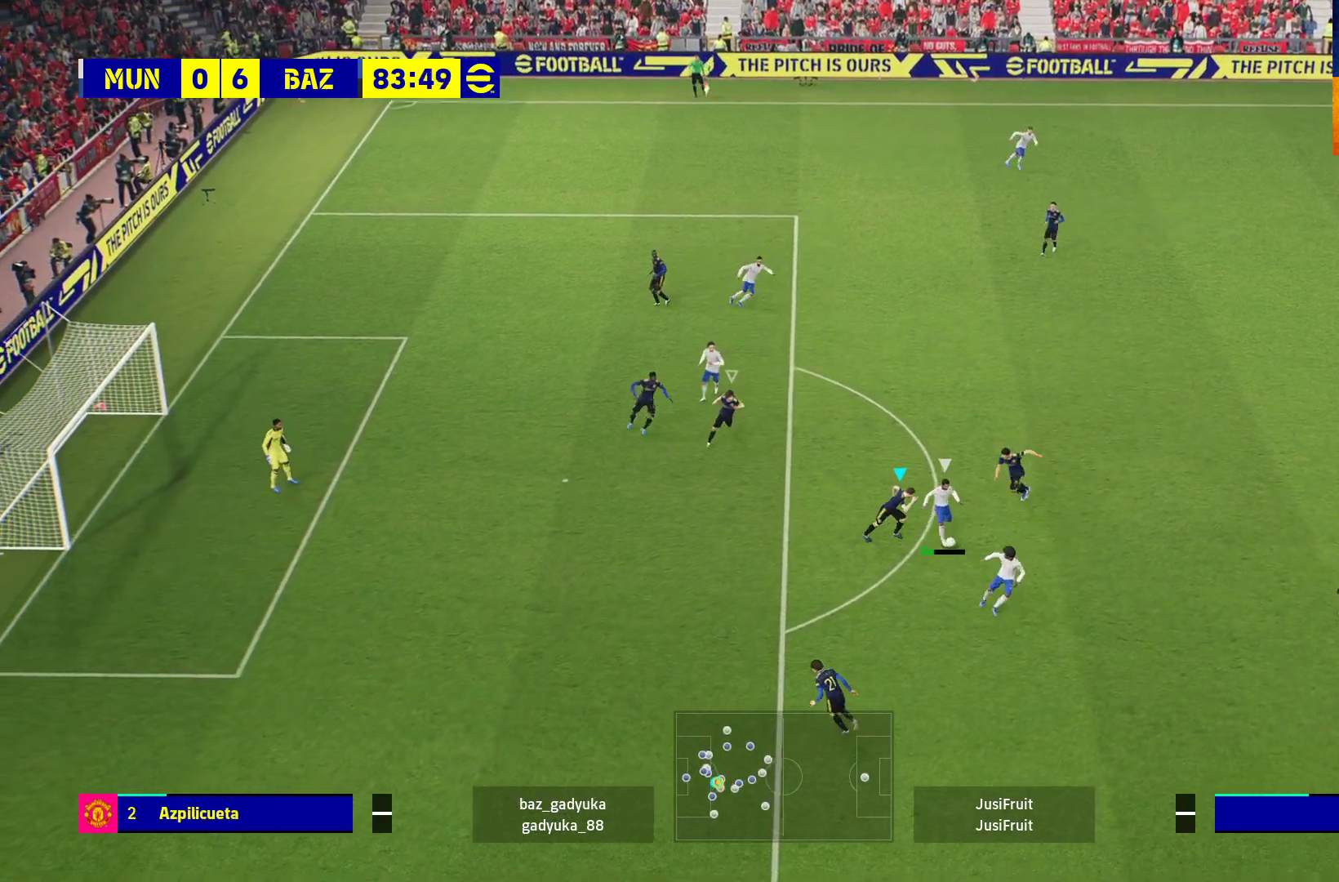
{"buttons": ["A", "L2", "R1", "L3"], "left_stick": "down-right", "right_stick": "center", "events": []}
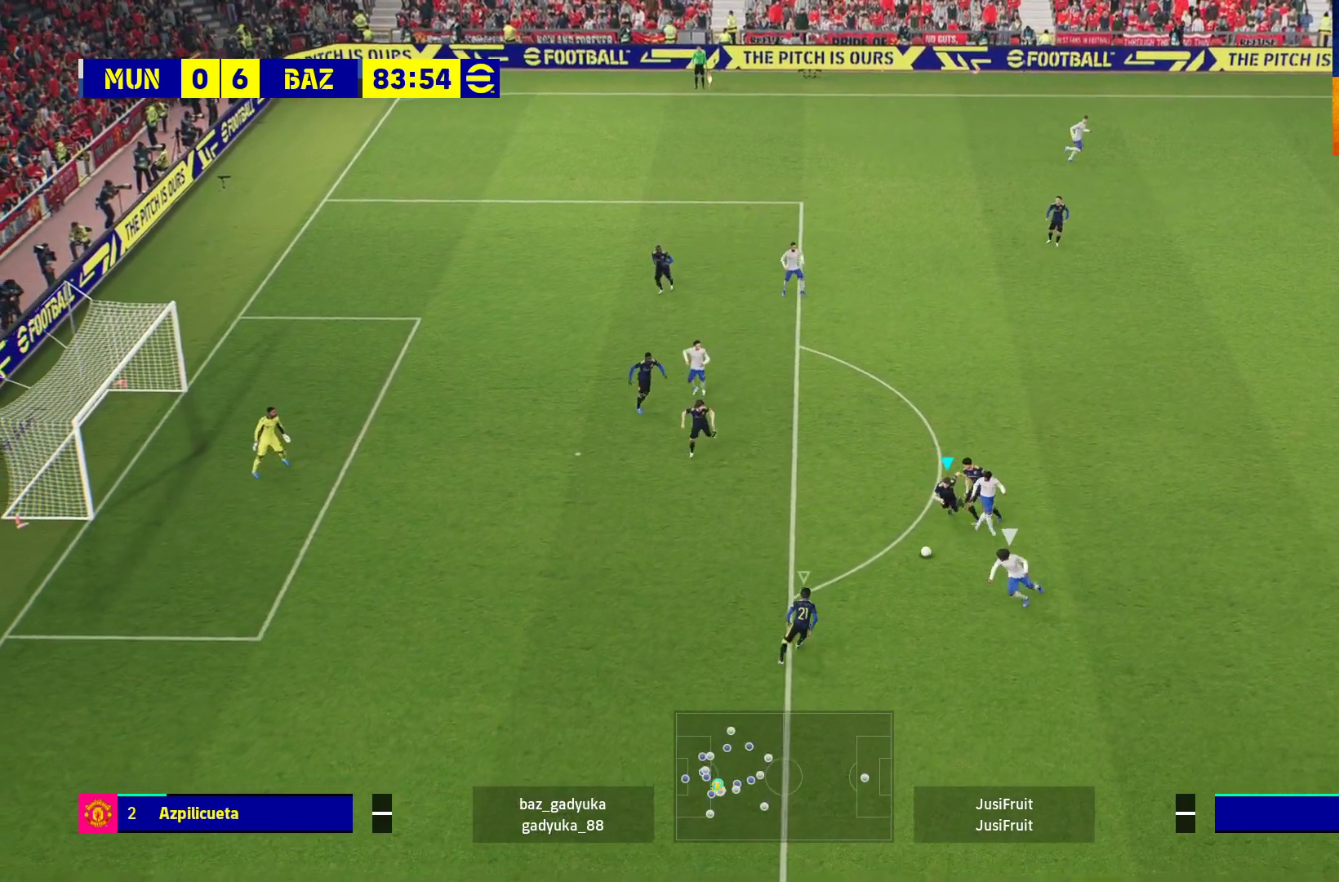
{"buttons": ["A", "L1", "R1", "L3"], "left_stick": "right", "right_stick": "center", "events": [[117, "L3", "up"], [133, "A", "up"], [183, "L2", "up"], [233, "A", "down"], [250, "left_stick", "right"], [367, "A", "up"], [433, "A", "down"], [450, "L1", "down"], [483, "L3", "down"]]}
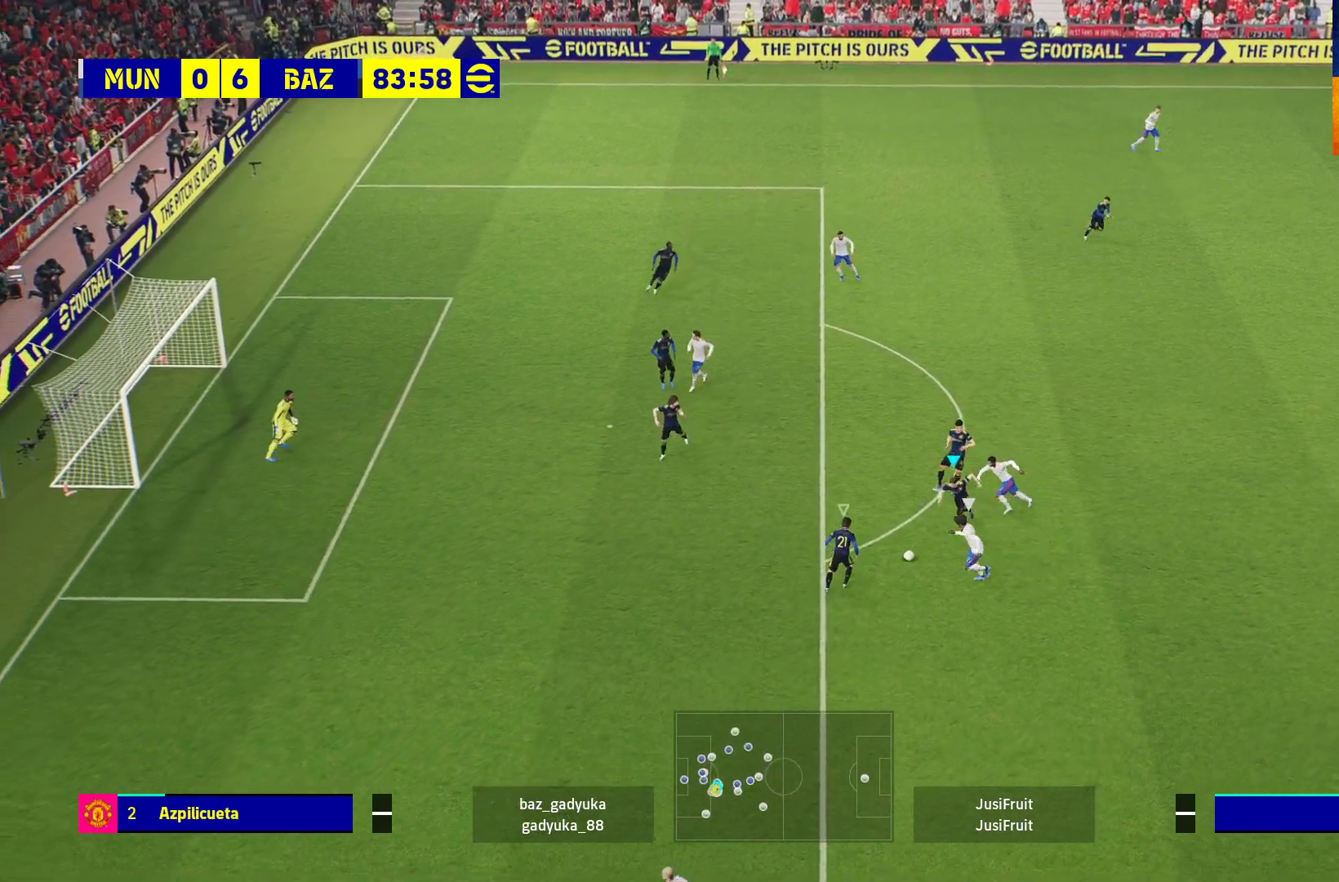
{"buttons": ["A", "R1"], "left_stick": "right", "right_stick": "center", "events": [[100, "L1", "up"], [117, "L3", "up"], [250, "left_stick", "center"], [417, "left_stick", "right"]]}
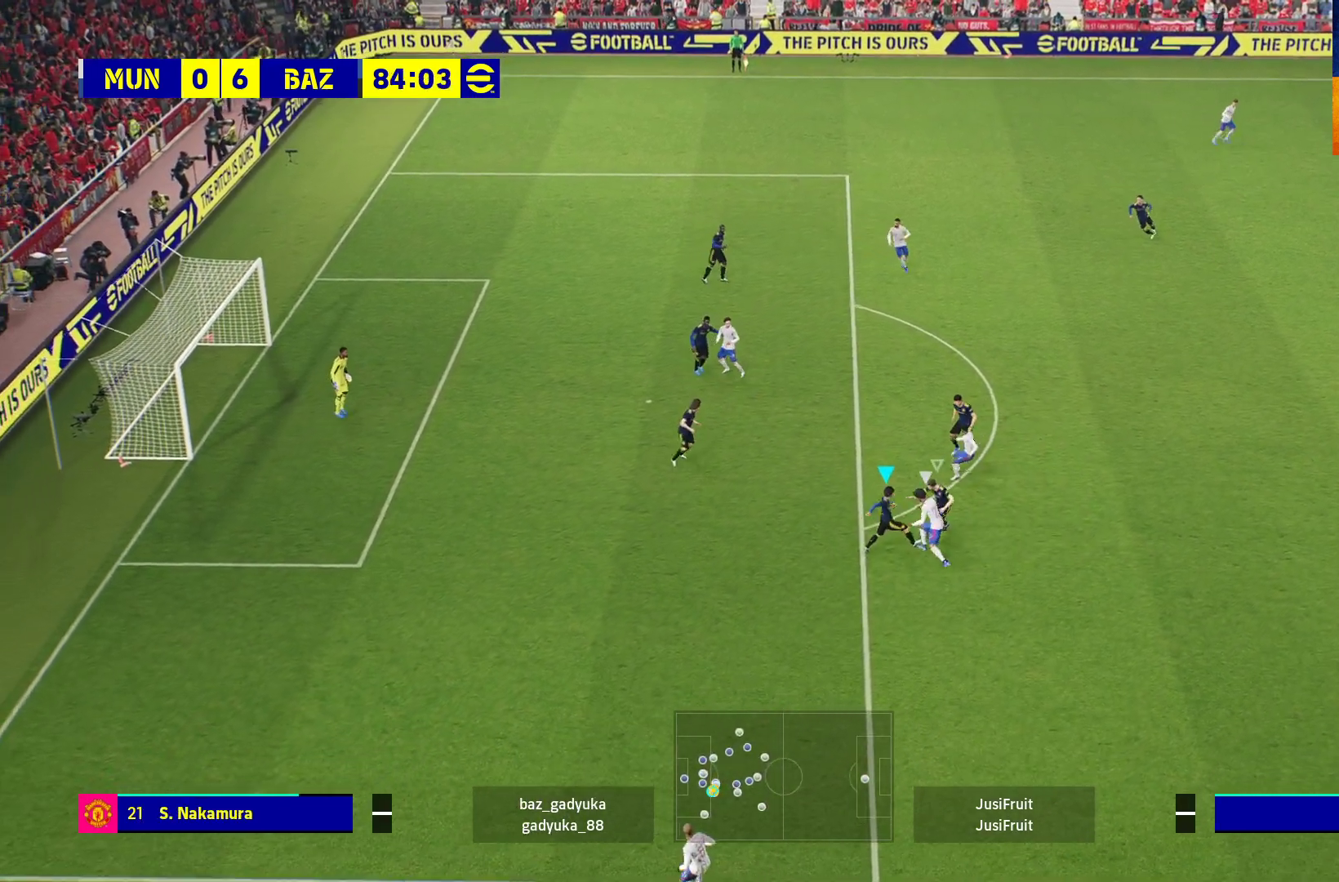
{"buttons": ["R1"], "left_stick": "right", "right_stick": "center", "events": [[233, "A", "up"], [333, "A", "down"], [467, "A", "up"]]}
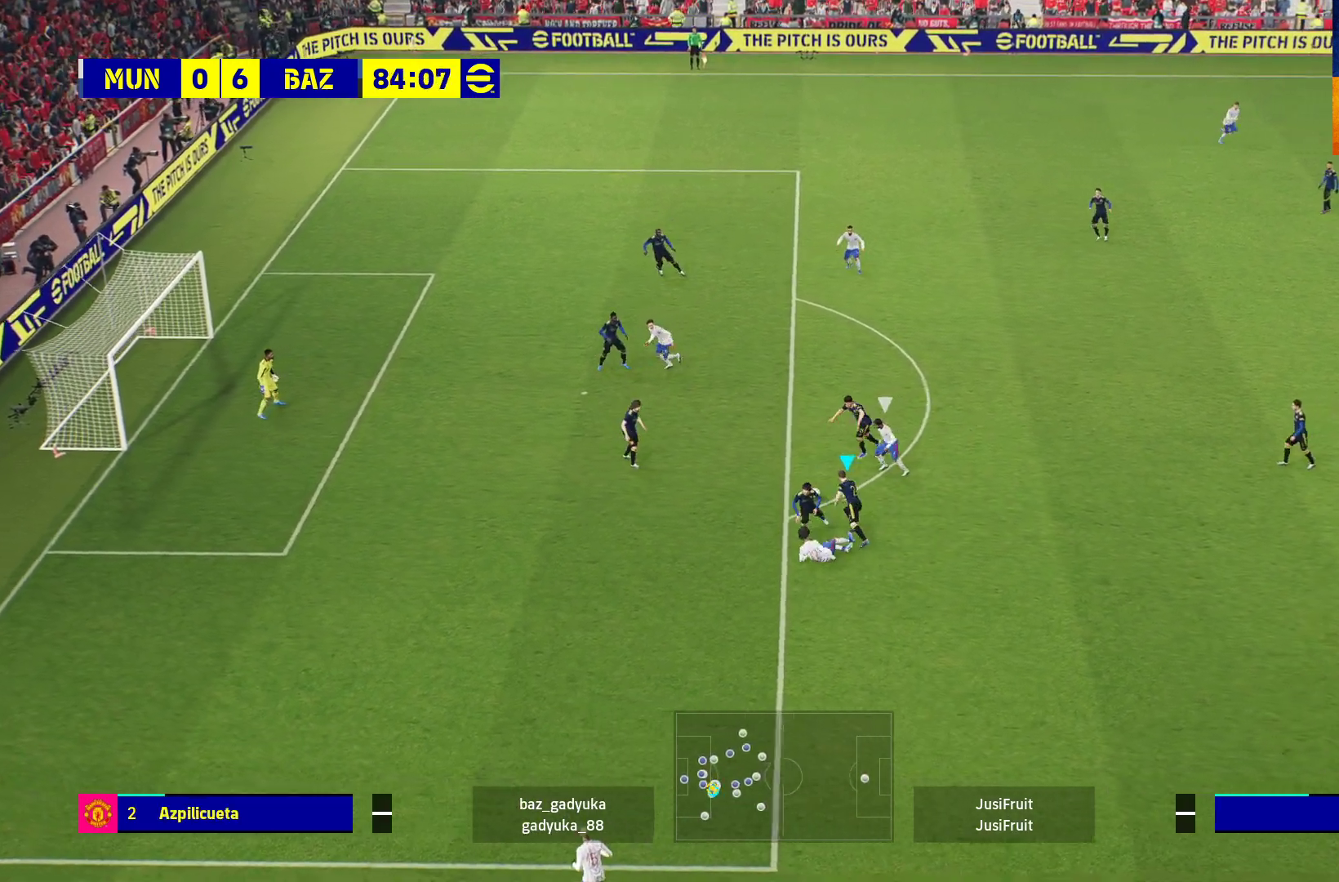
{"buttons": ["R1"], "left_stick": "right", "right_stick": "center", "events": [[33, "A", "down"], [183, "A", "up"], [283, "A", "down"], [417, "A", "up"]]}
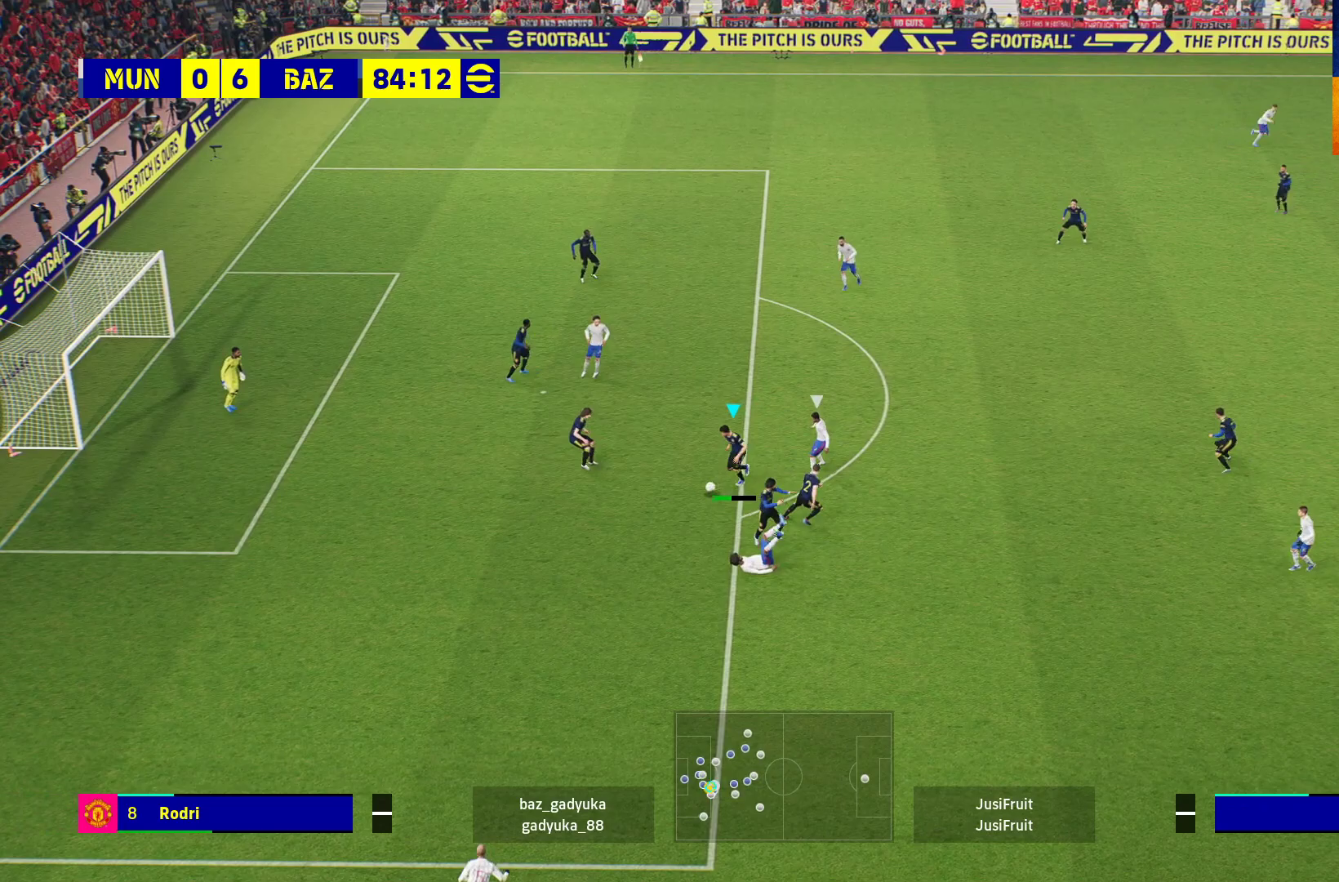
{"buttons": ["L3"], "left_stick": "down-right", "right_stick": "center", "events": [[217, "R1", "up"], [233, "L3", "down"], [250, "left_stick", "down-right"], [333, "R1", "down"], [367, "R2", "down"], [383, "R1", "up"], [500, "R2", "up"]]}
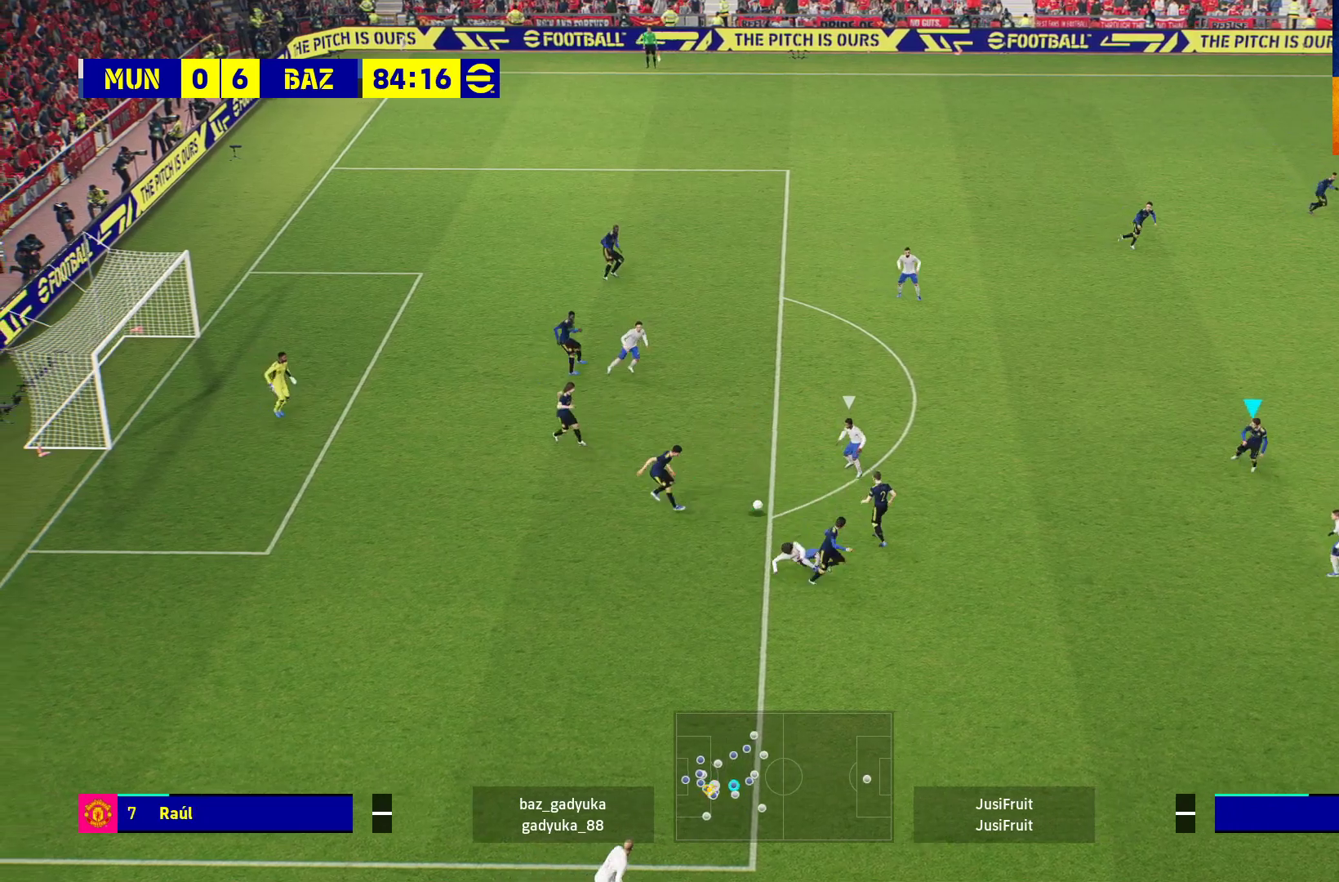
{"buttons": [], "left_stick": "down", "right_stick": "center", "events": [[467, "L3", "up"], [483, "left_stick", "down"]]}
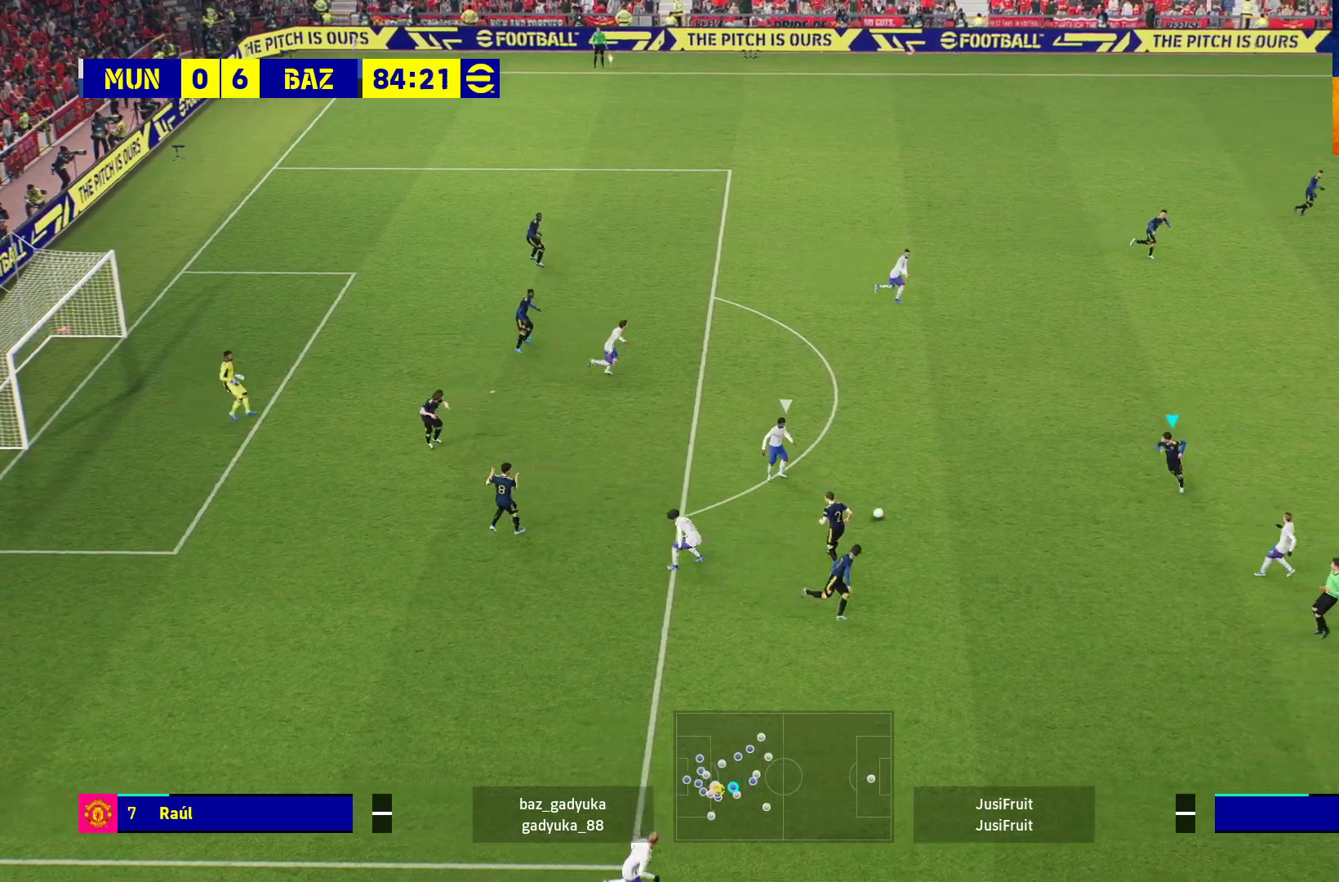
{"buttons": ["L1", "L3"], "left_stick": "down", "right_stick": "center", "events": [[267, "A", "down"], [267, "L1", "down"], [283, "L3", "down"], [383, "A", "up"]]}
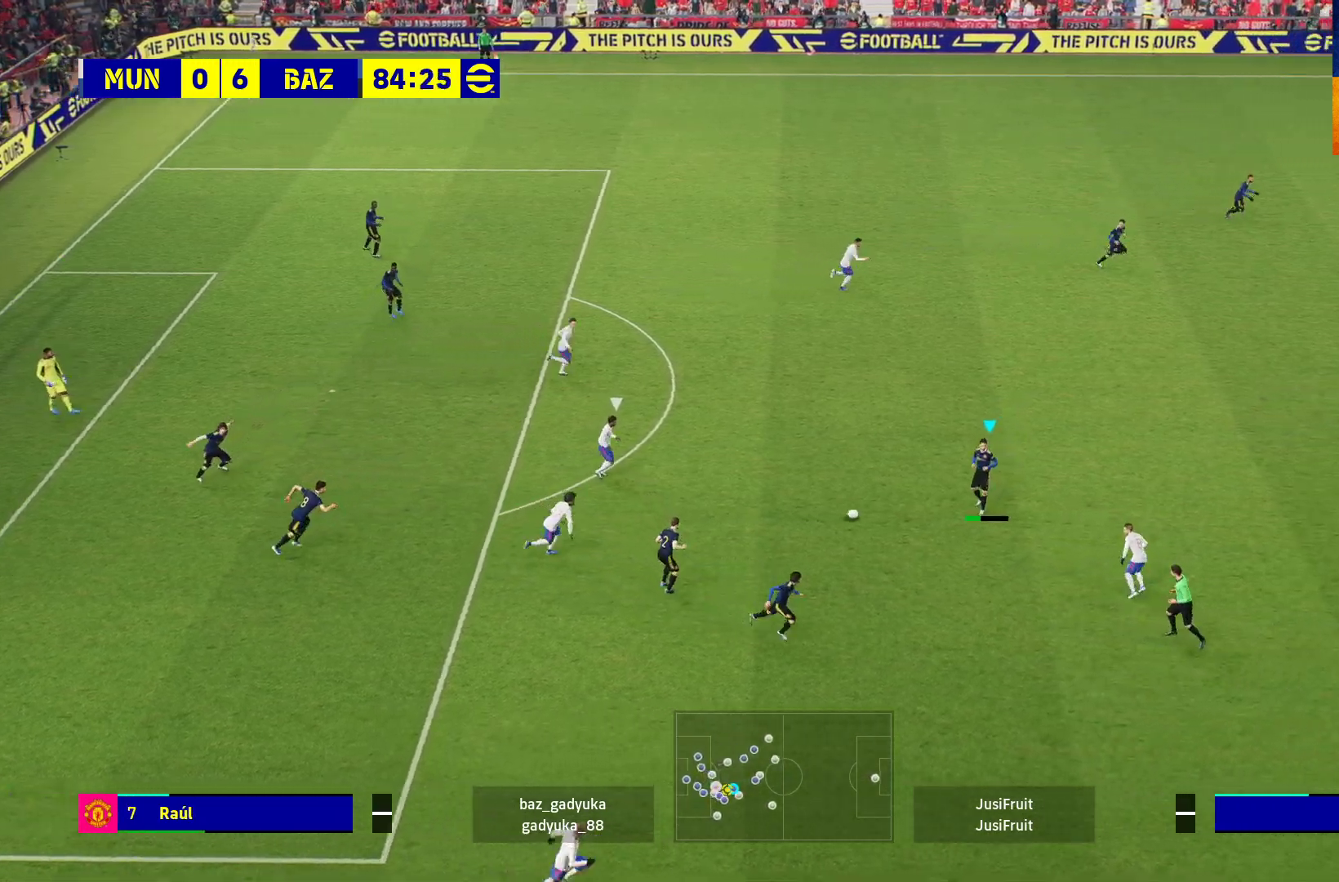
{"buttons": [], "left_stick": "right", "right_stick": "center", "events": [[17, "L3", "up"], [33, "L1", "up"], [150, "left_stick", "center"], [467, "left_stick", "right"]]}